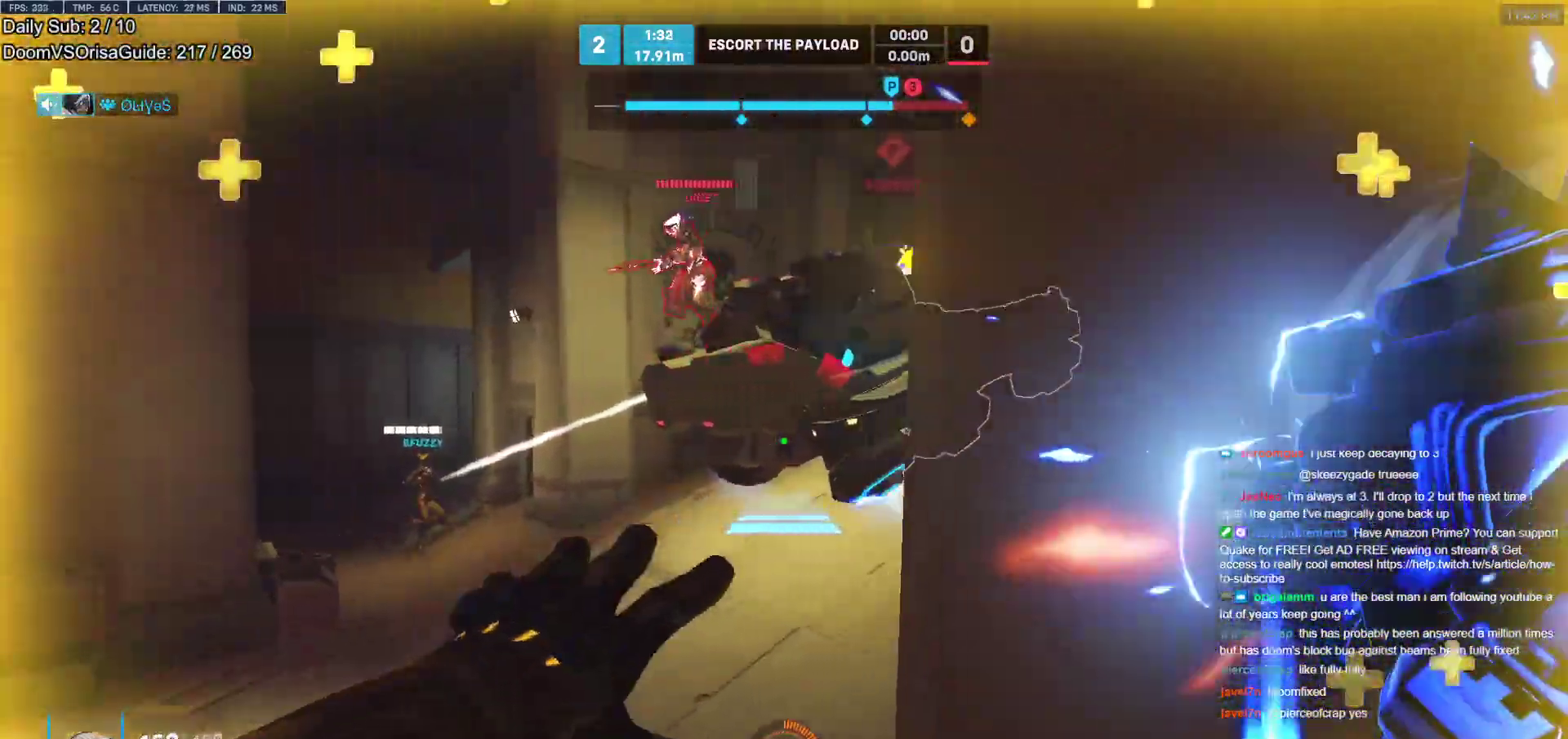
Gameplay with keyboard and mouse; each line is a JSON object with the keys and mouse buttons held at the frame after it. "events" lists presses ("down") and releases ("up") of "a", "ctrl", "d", "e", "f", "melee", "q", "r", "s", "shift", "space", "w", "mouse_left" and "mouse_right" between this image and that frame as [ms after this image, input, new state], when the widget could be followed in between. "mouse_left", "mouse_right" = the "left", "right" buttons of the "mouse" list. No other keys are recorded. Mouse movement is not recorded. Key names are as the overlay labels them; some are game actions (e.g. jump) rather than physical keys.
{"keys": ["w"], "mouse": [], "events": [[450, "mouse_right", "up"], [500, "a", "up"]]}
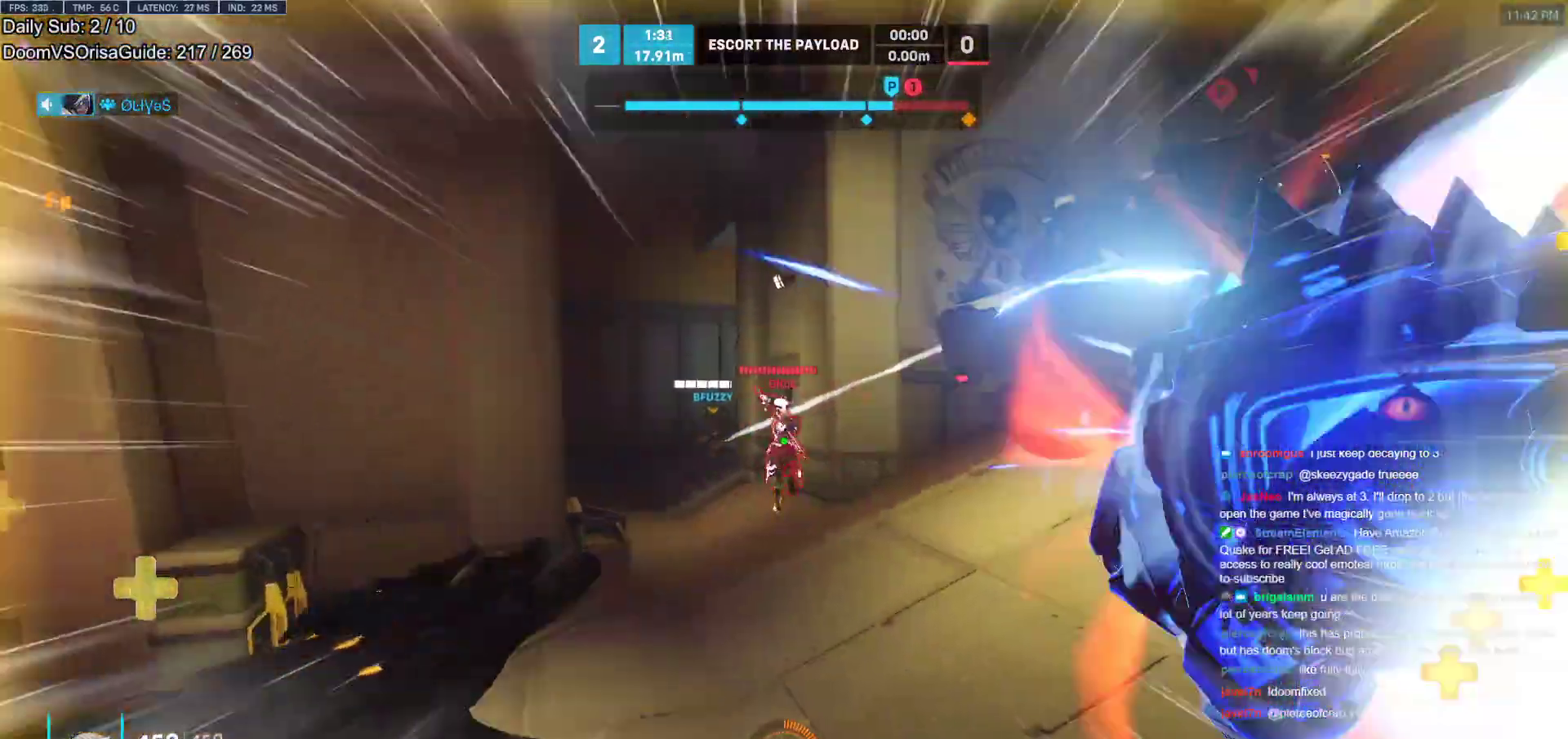
{"keys": ["w"], "mouse": ["left"], "events": [[467, "mouse_left", "down"]]}
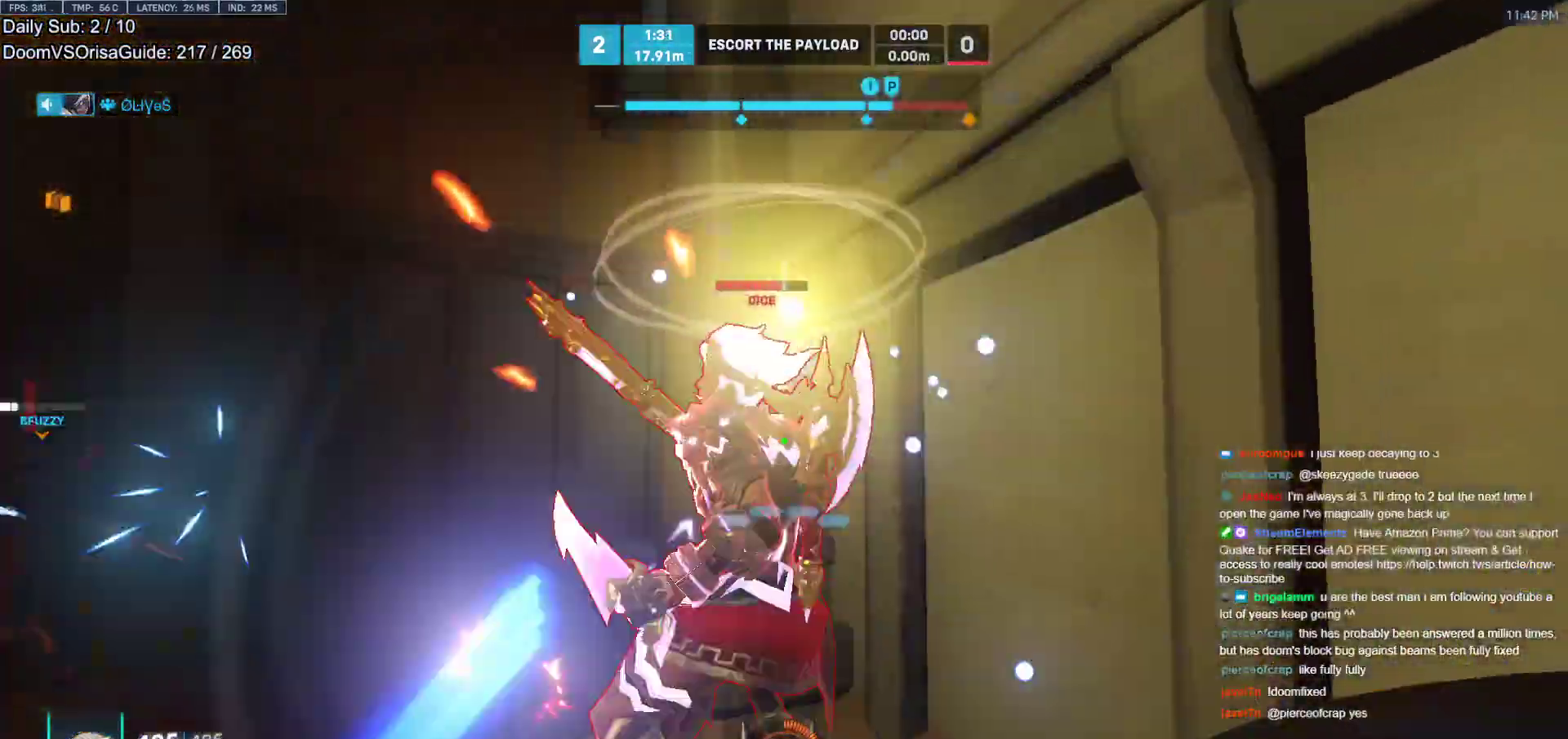
{"keys": [], "mouse": [], "events": [[150, "mouse_left", "up"], [200, "w", "up"], [283, "mouse_left", "down"], [483, "mouse_left", "up"]]}
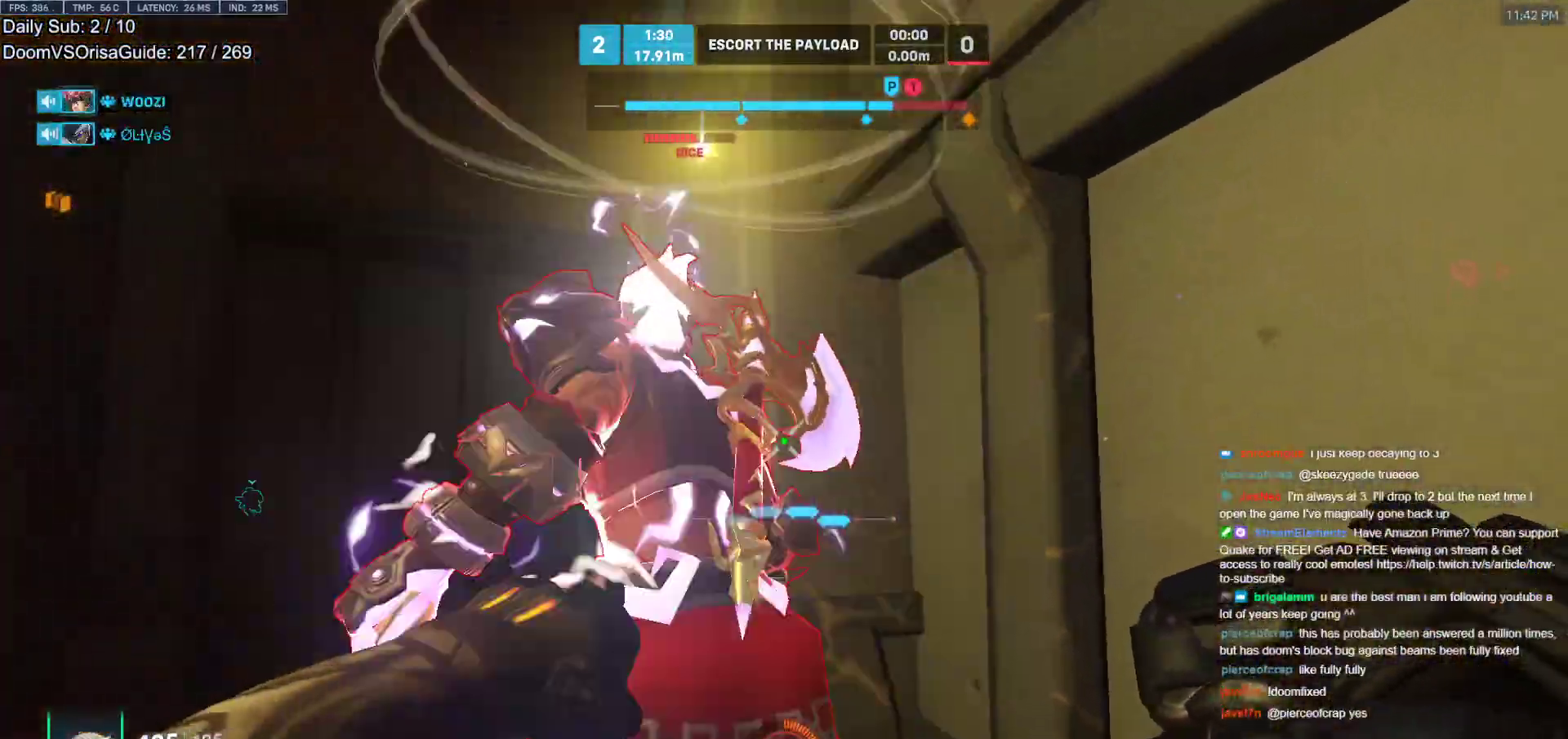
{"keys": ["a", "w"], "mouse": [], "events": [[117, "mouse_left", "down"], [267, "w", "down"], [300, "w", "up"], [350, "mouse_left", "up"], [500, "a", "down"], [500, "w", "down"]]}
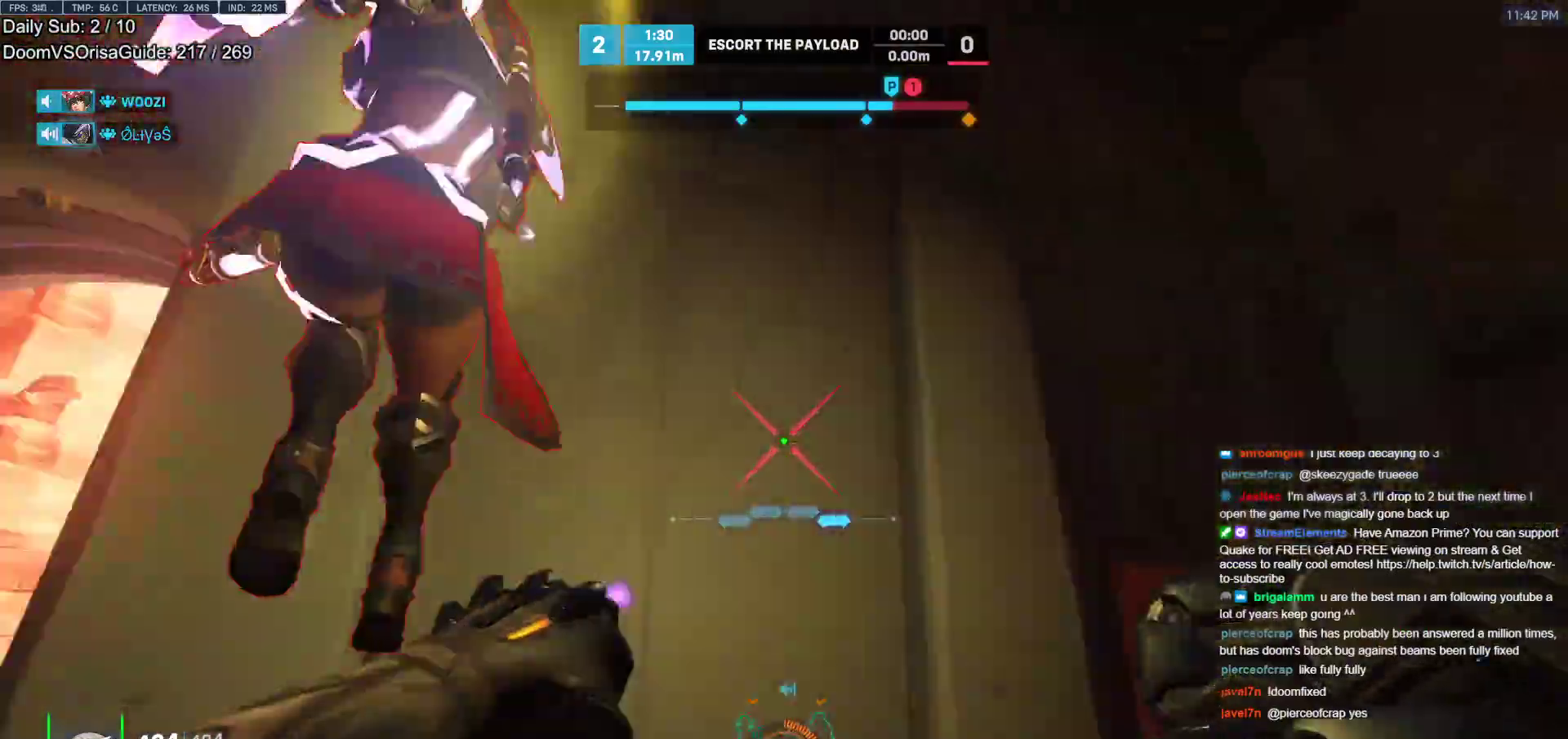
{"keys": ["d"], "mouse": [], "events": [[33, "mouse_left", "down"], [133, "melee", "down"], [183, "w", "up"], [233, "mouse_left", "up"], [267, "melee", "up"], [367, "s", "down"], [417, "a", "up"], [417, "d", "down"], [467, "s", "up"]]}
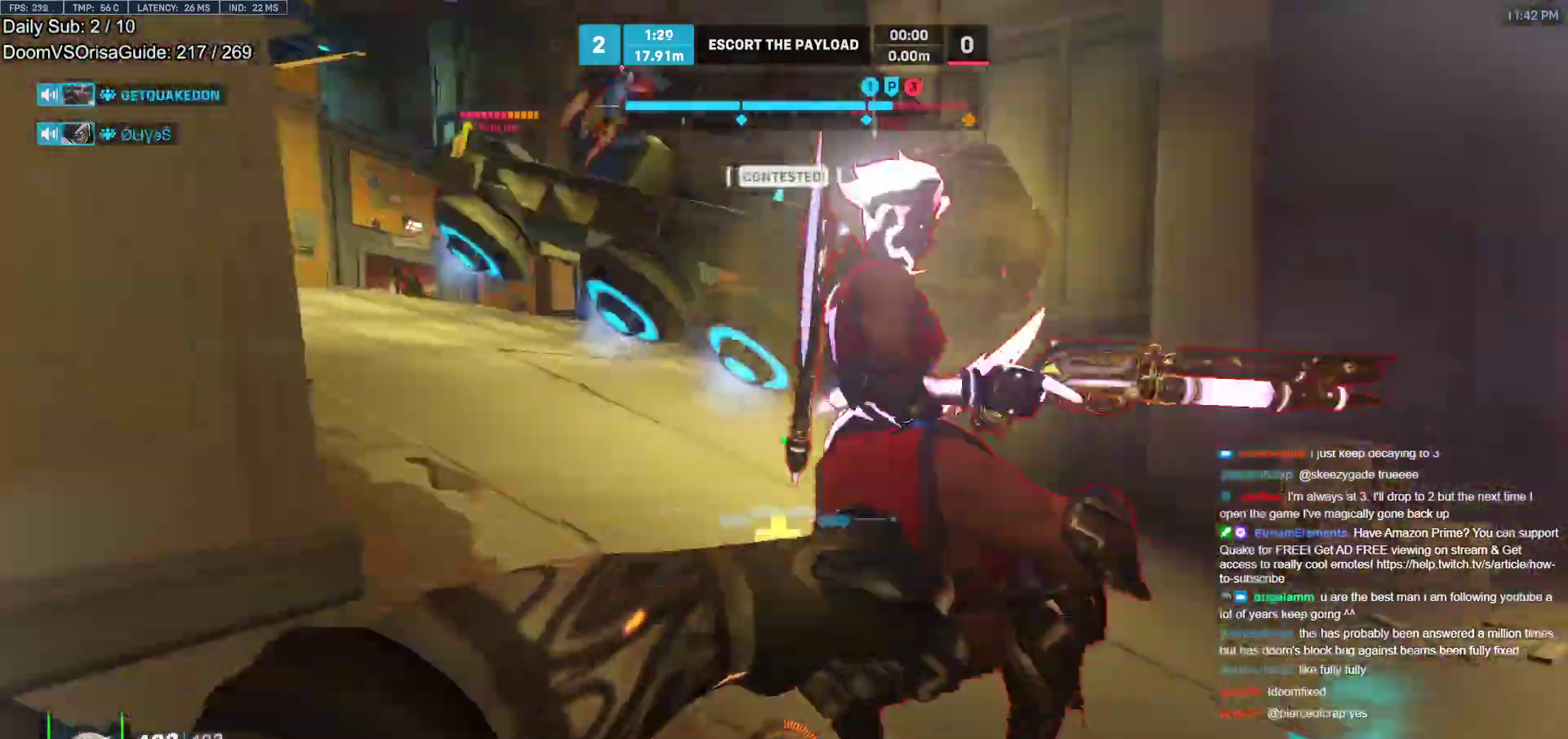
{"keys": ["d"], "mouse": [], "events": [[50, "a", "down"], [50, "s", "down"], [200, "d", "up"], [300, "mouse_left", "down"], [383, "a", "up"], [383, "d", "down"], [433, "mouse_left", "up"], [433, "s", "up"]]}
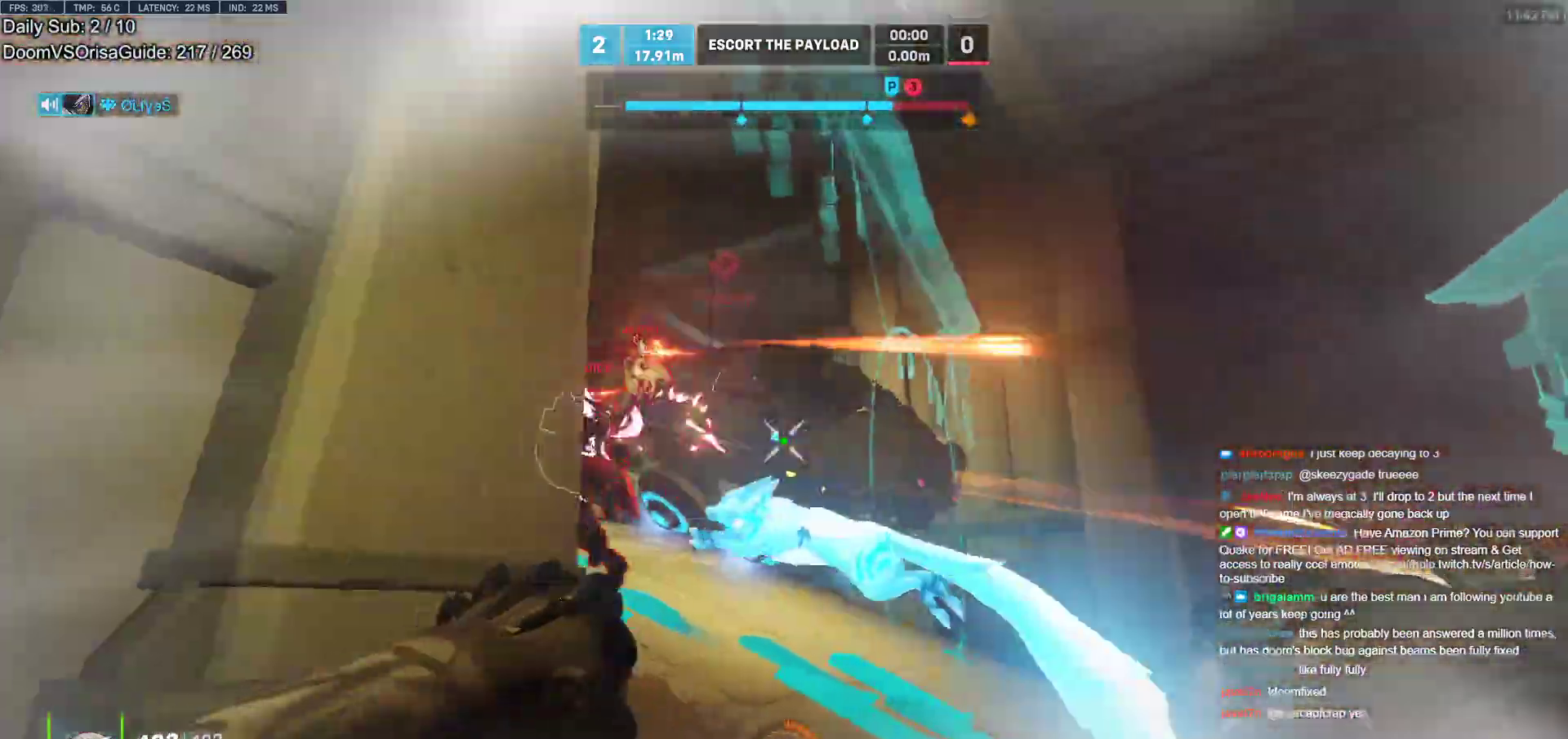
{"keys": ["d", "w"], "mouse": [], "events": [[67, "w", "down"], [350, "mouse_left", "down"], [500, "mouse_left", "up"]]}
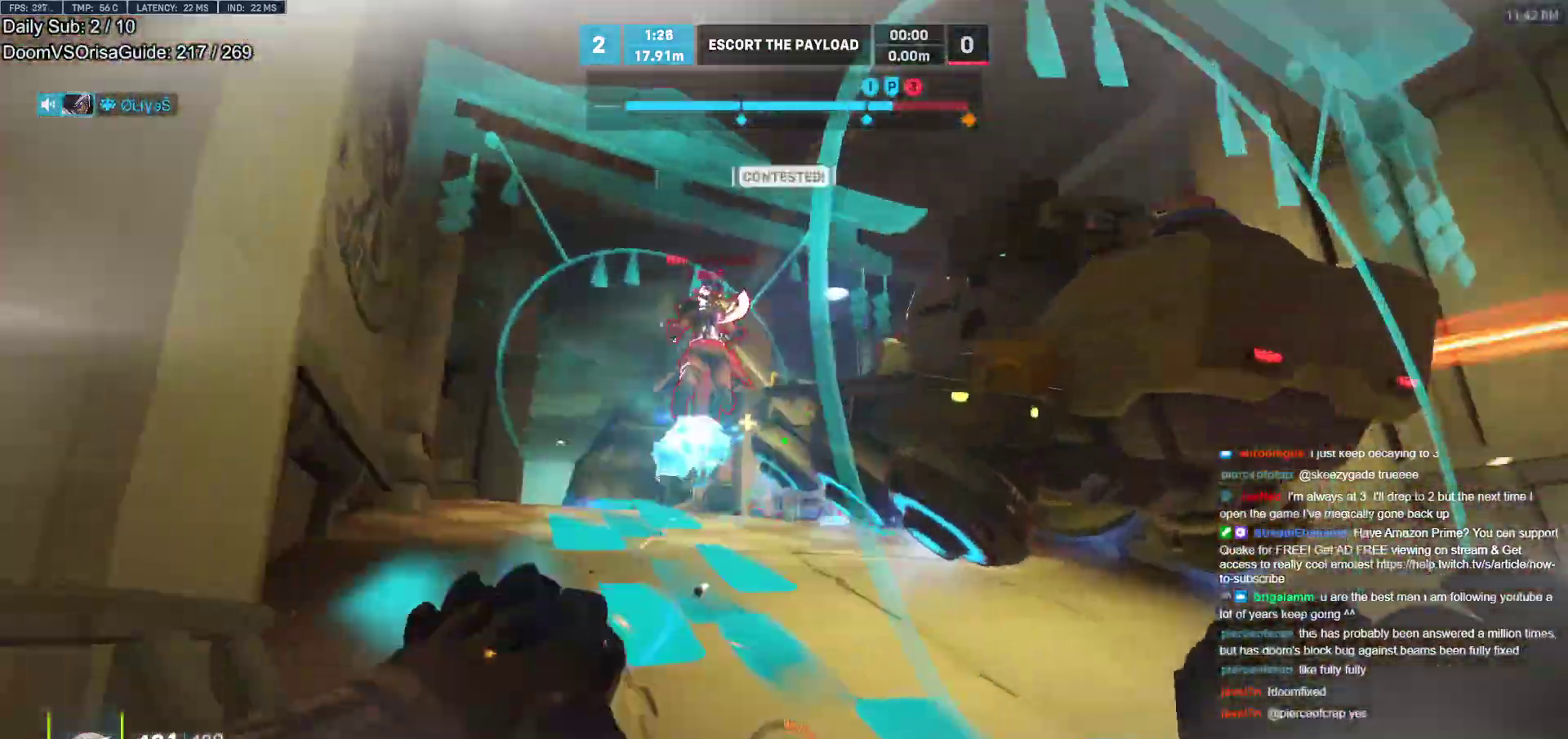
{"keys": ["w"], "mouse": [], "events": [[83, "a", "down"], [83, "d", "up"], [183, "a", "up"], [233, "a", "down"], [233, "mouse_left", "down"], [267, "e", "down"], [317, "a", "up"], [367, "e", "up"], [367, "mouse_left", "up"]]}
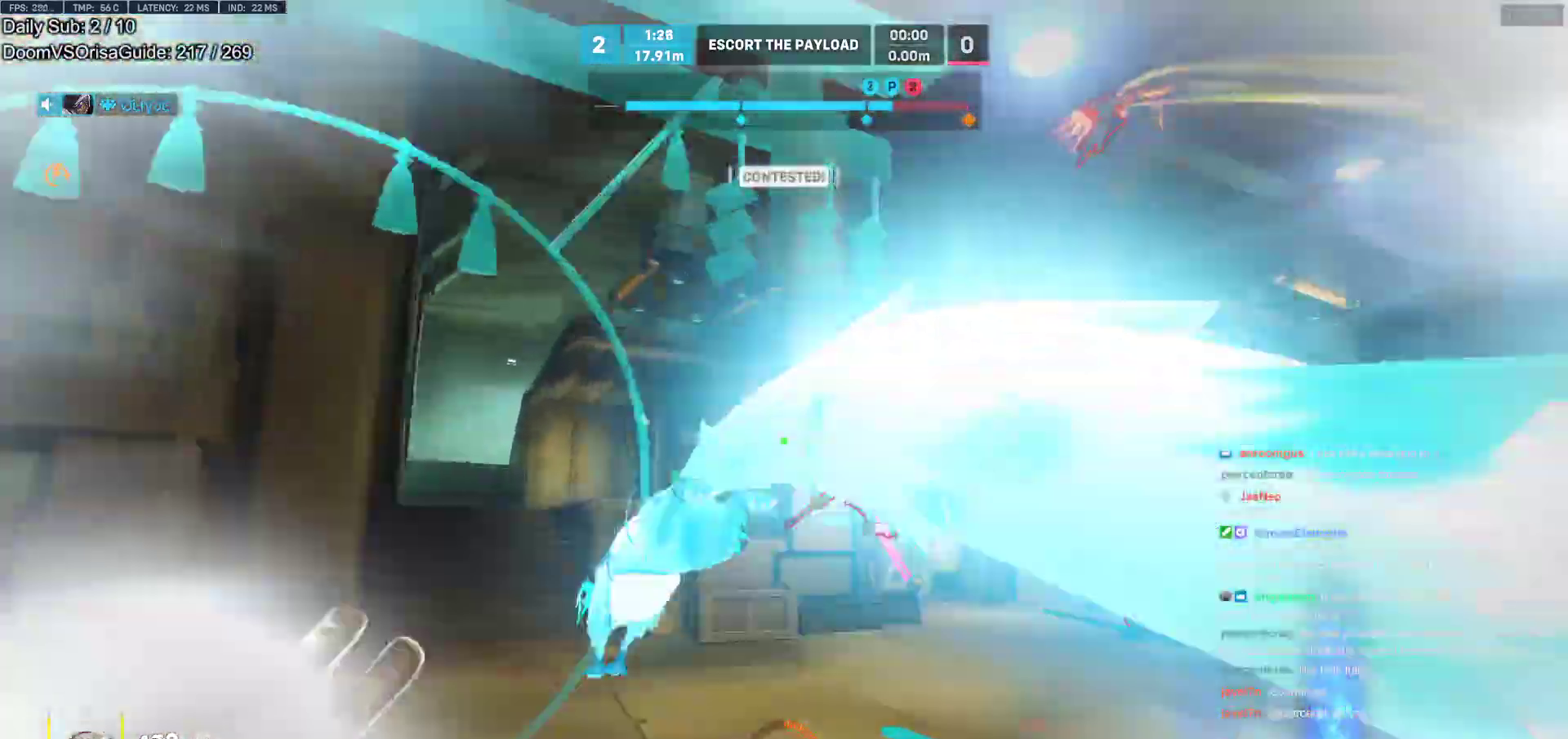
{"keys": ["a", "s"], "mouse": ["right"], "events": [[100, "a", "down"], [200, "mouse_right", "down"], [250, "w", "up"], [383, "s", "down"], [383, "space", "down"], [433, "space", "up"]]}
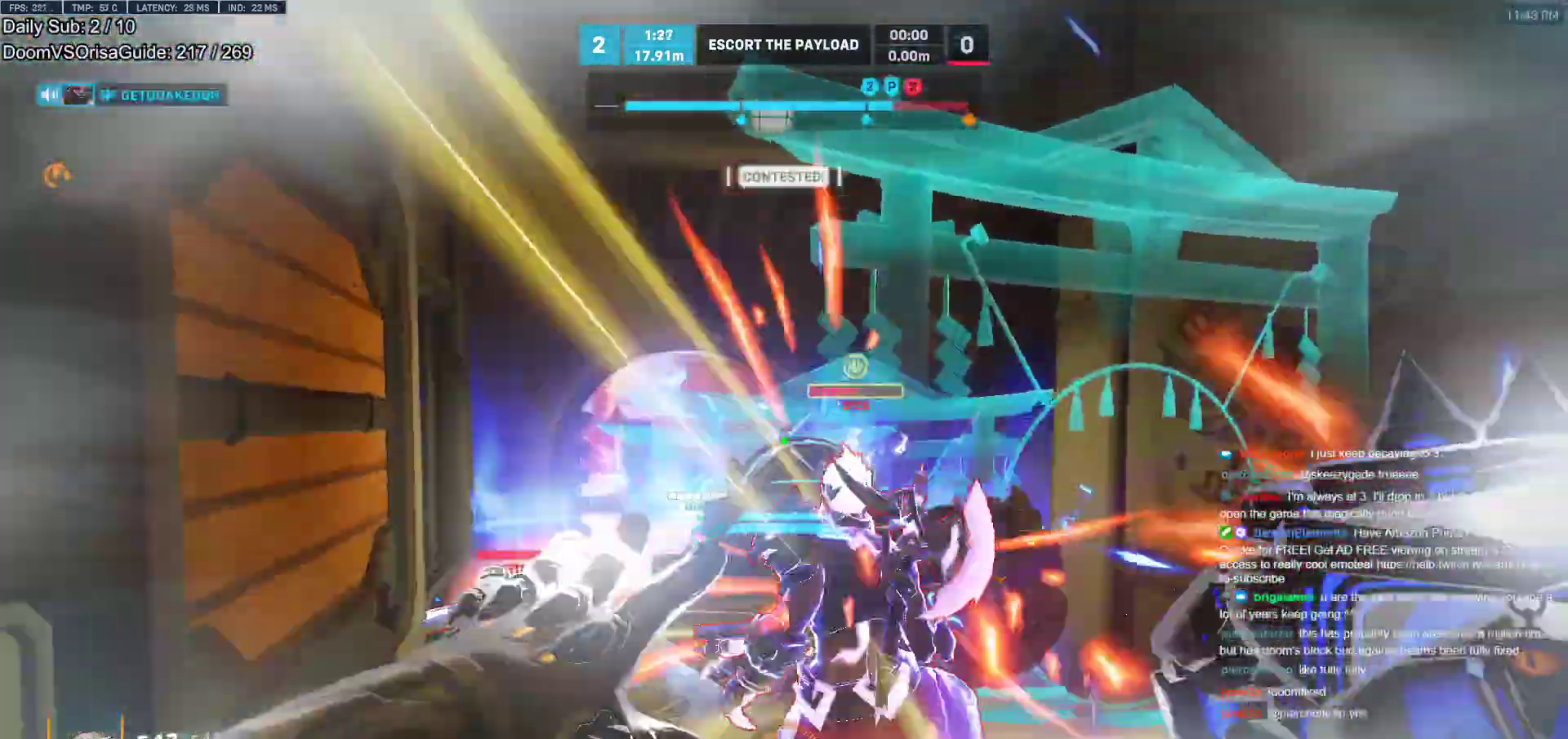
{"keys": [], "mouse": [], "events": [[67, "s", "up"], [117, "s", "down"], [217, "a", "up"], [217, "d", "down"], [400, "d", "up"], [450, "d", "down"], [450, "mouse_right", "up"], [450, "s", "up"], [483, "d", "up"]]}
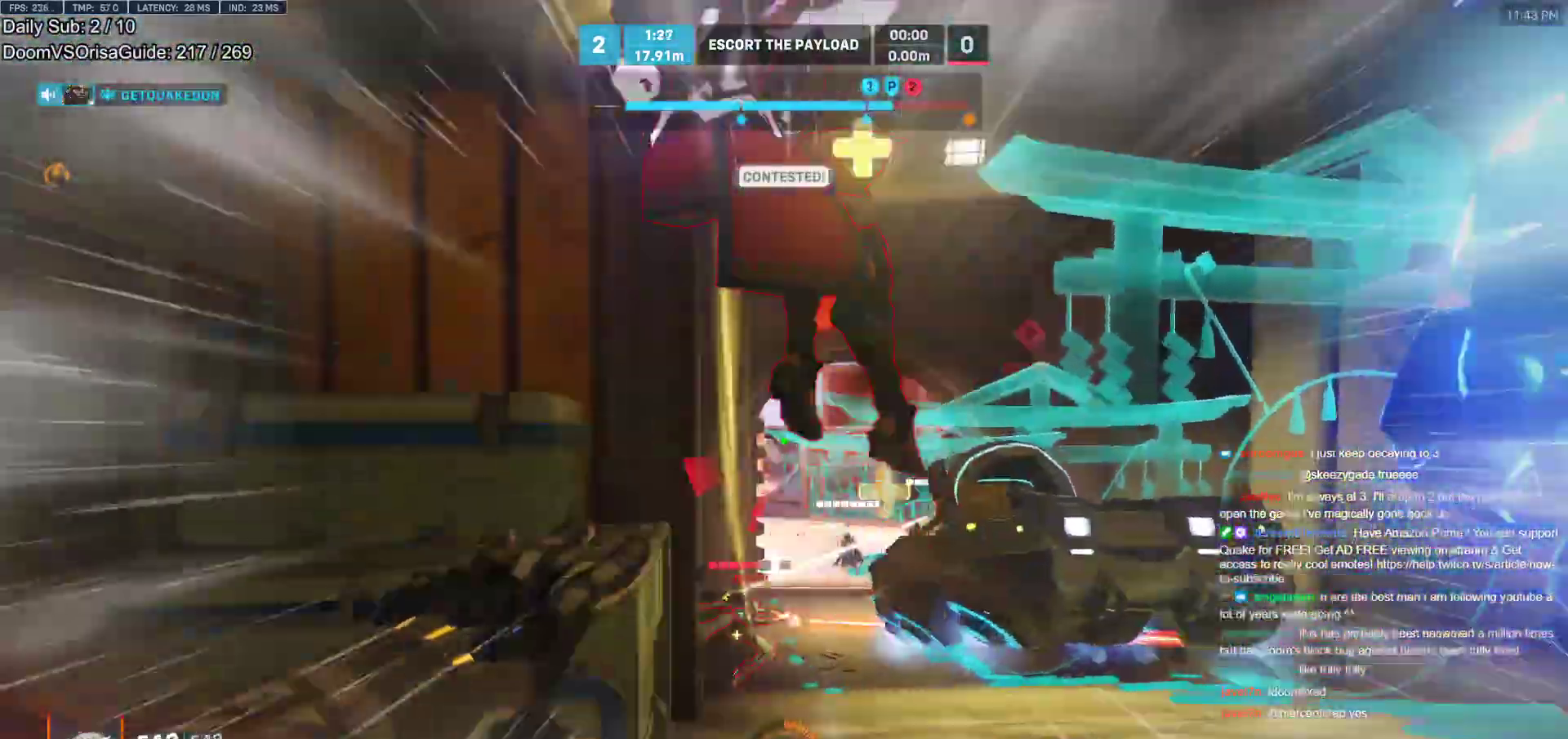
{"keys": ["space", "w"], "mouse": ["left"], "events": [[33, "w", "down"], [417, "mouse_left", "down"], [467, "space", "down"]]}
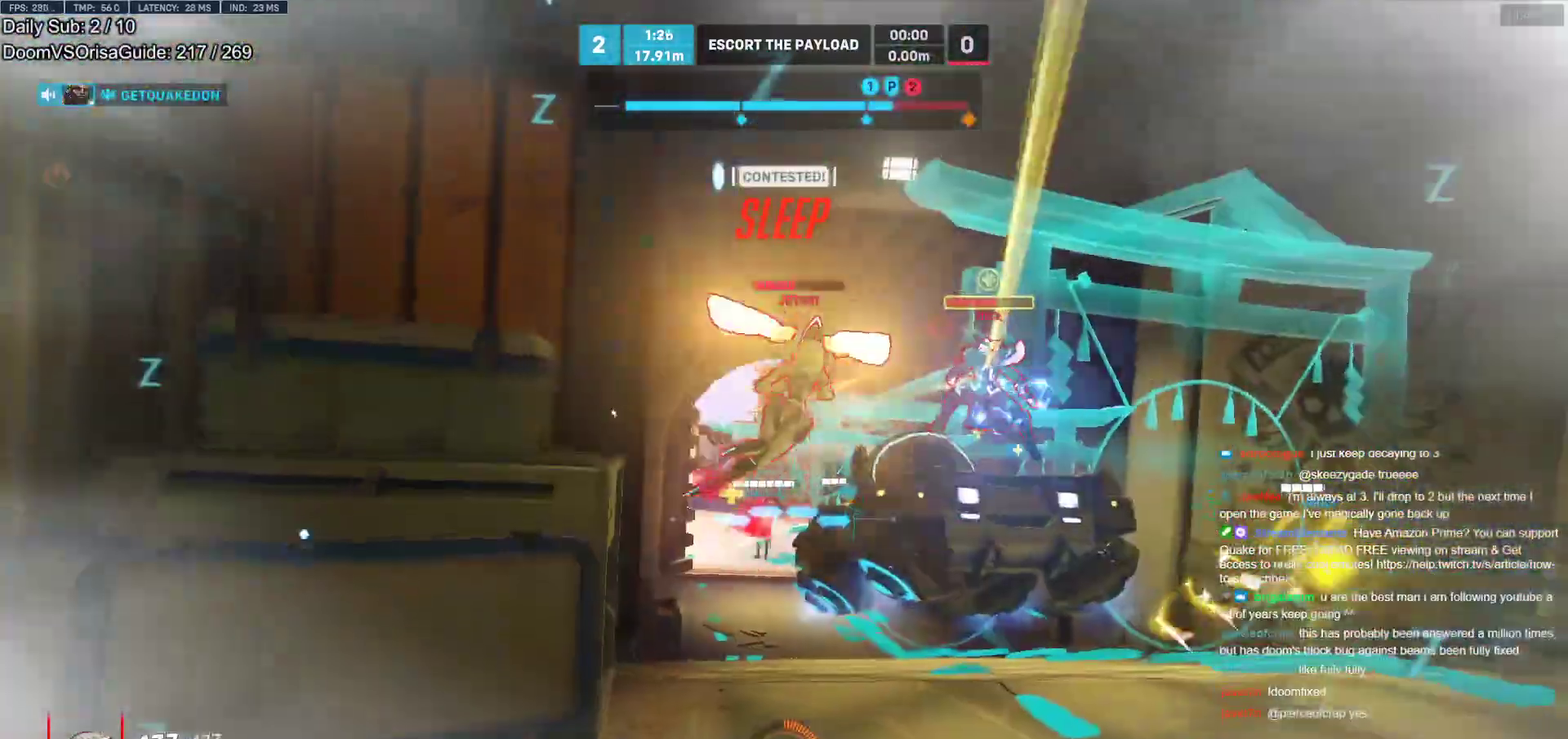
{"keys": ["w"], "mouse": [], "events": [[50, "mouse_left", "up"], [100, "space", "up"]]}
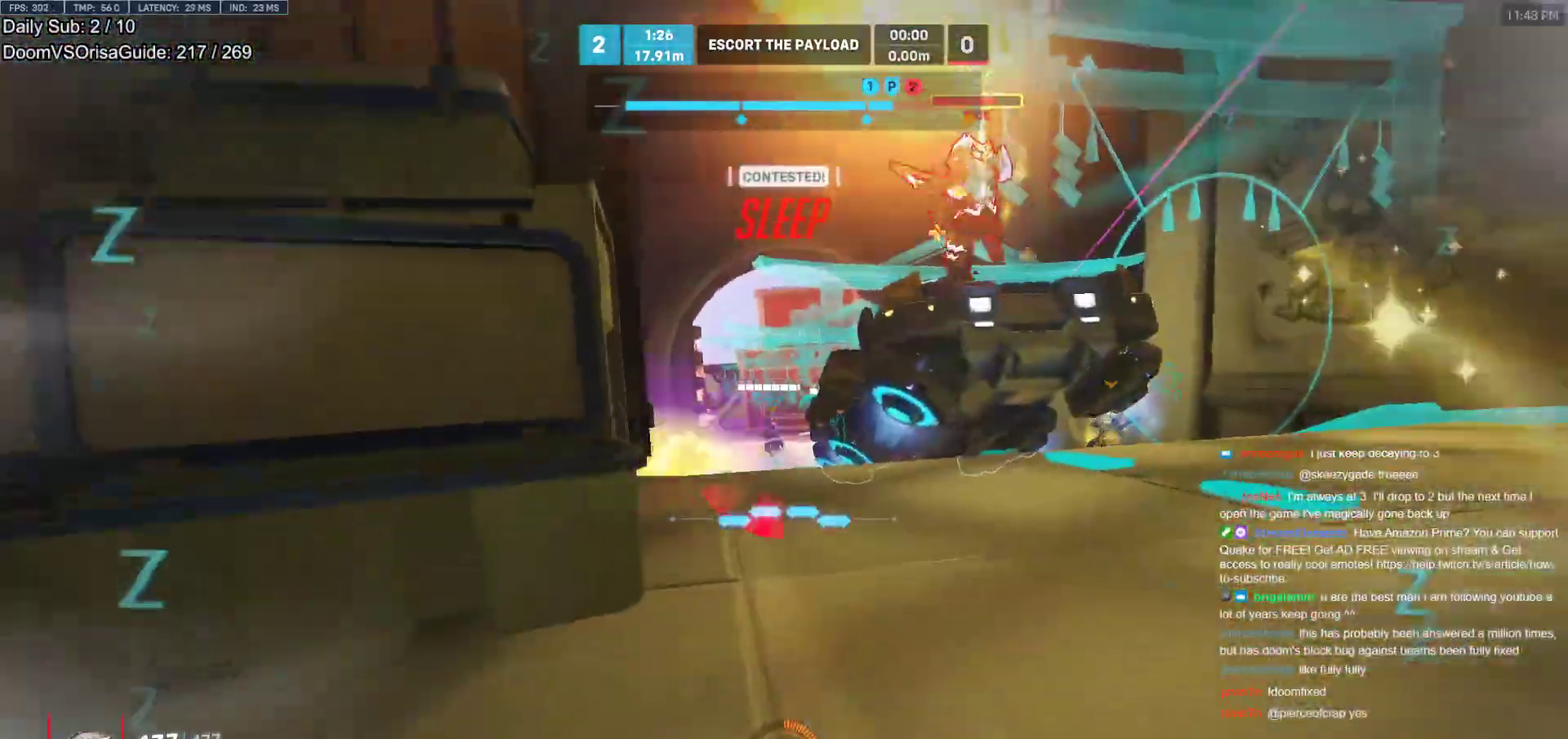
{"keys": ["space", "w"], "mouse": [], "events": [[450, "space", "down"]]}
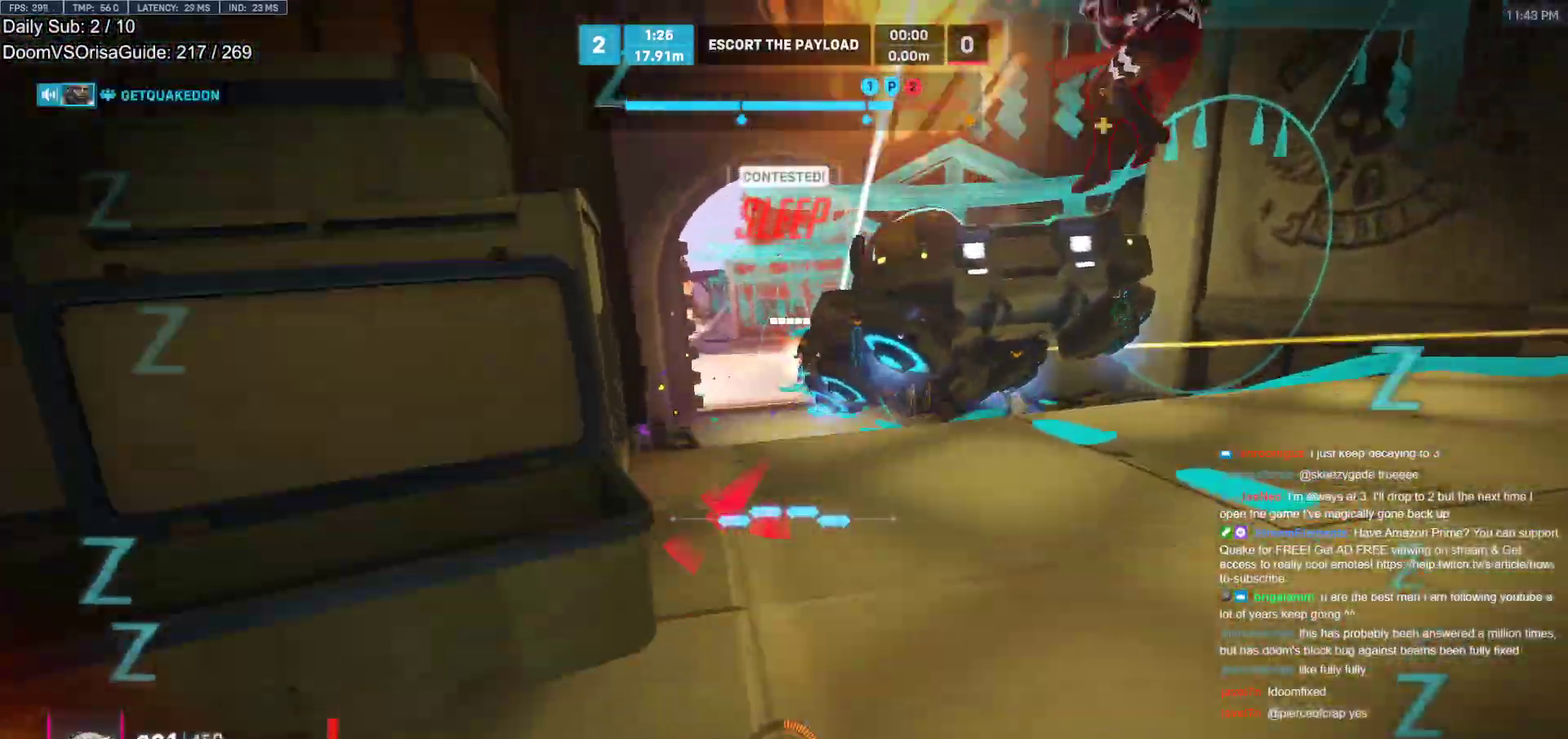
{"keys": ["d", "s", "shift"], "mouse": [], "events": [[33, "d", "down"], [133, "shift", "down"], [183, "w", "up"], [267, "s", "down"], [367, "space", "up"]]}
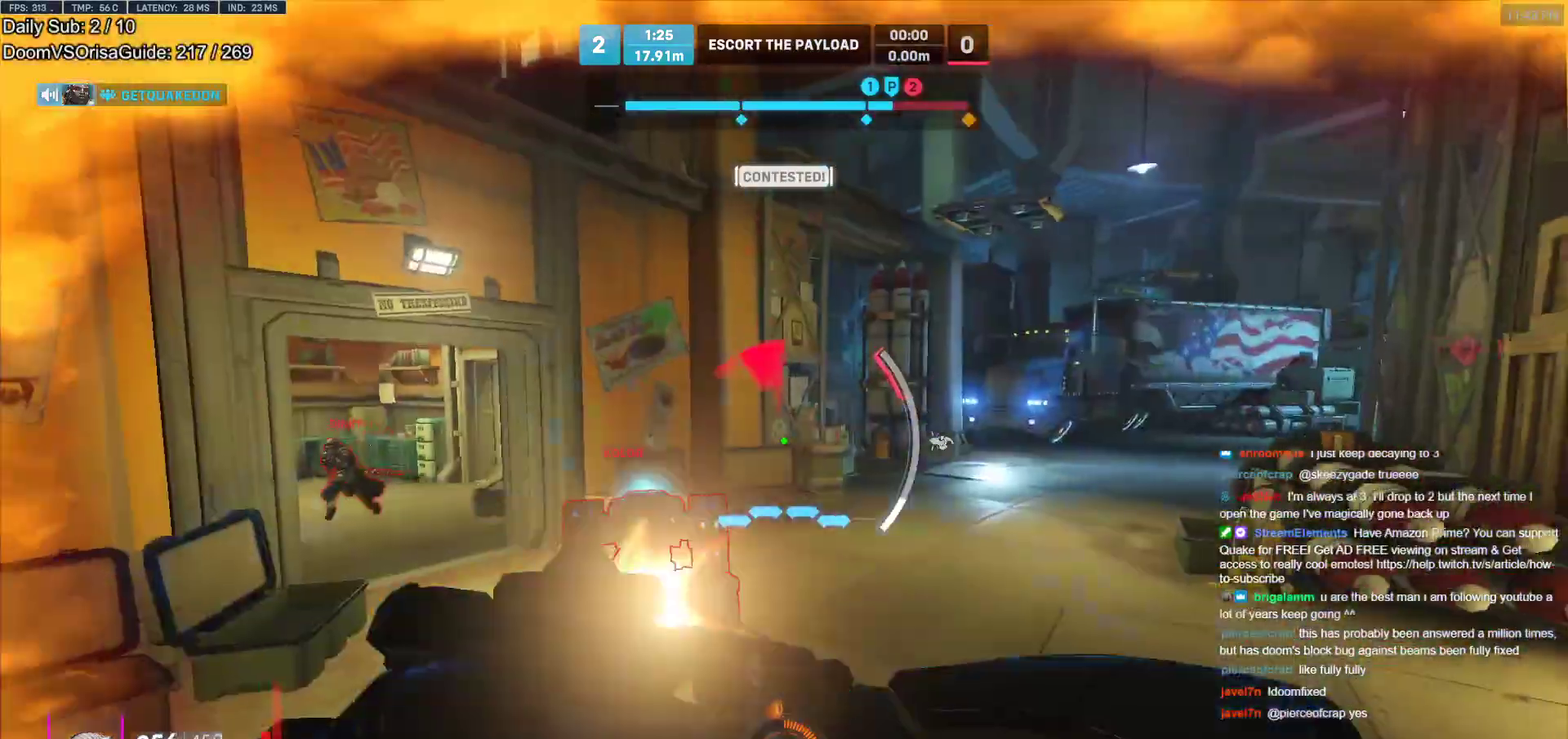
{"keys": ["s"], "mouse": [], "events": [[50, "shift", "up"], [200, "space", "down"], [333, "d", "up"], [333, "space", "up"]]}
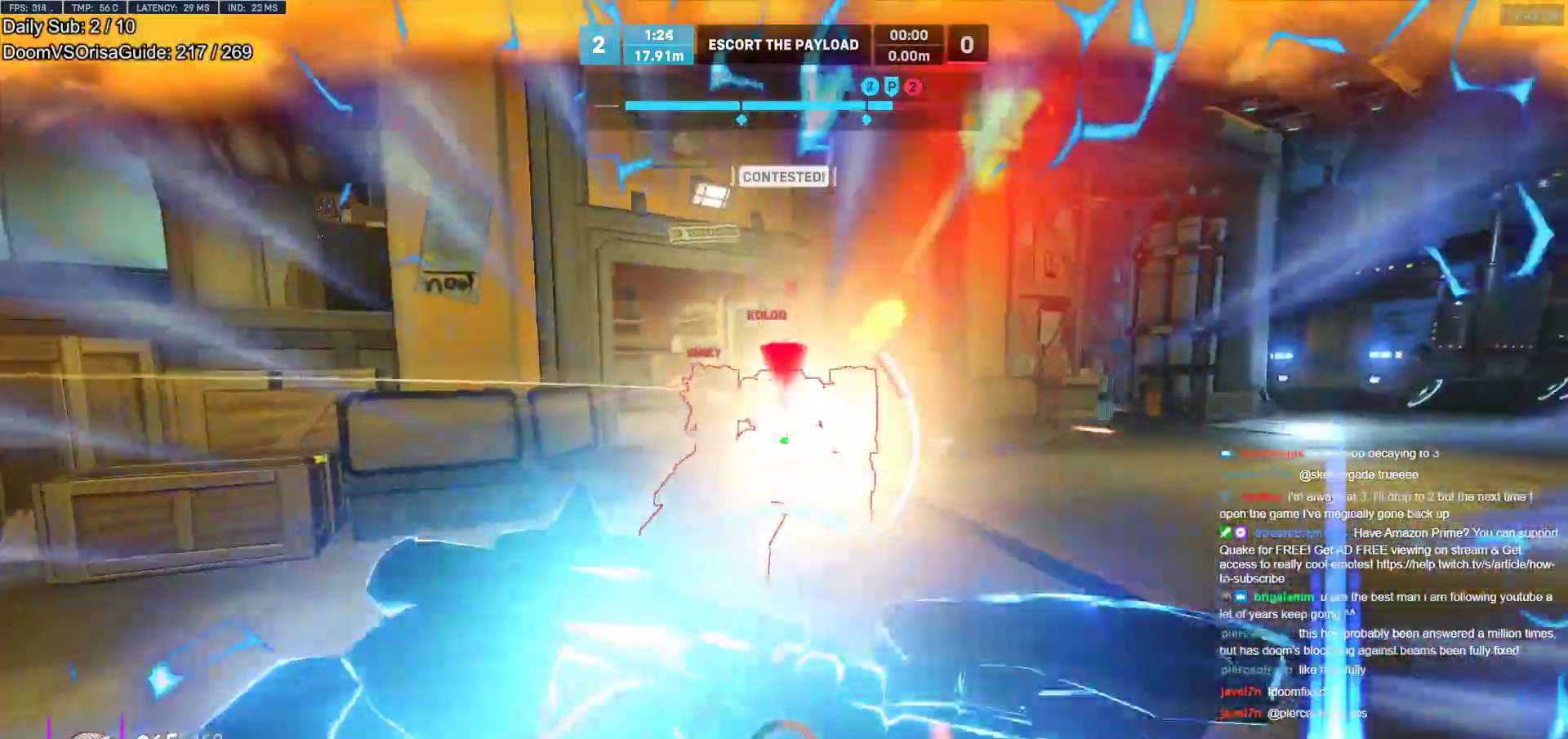
{"keys": ["s"], "mouse": [], "events": [[250, "mouse_right", "down"], [500, "mouse_right", "up"]]}
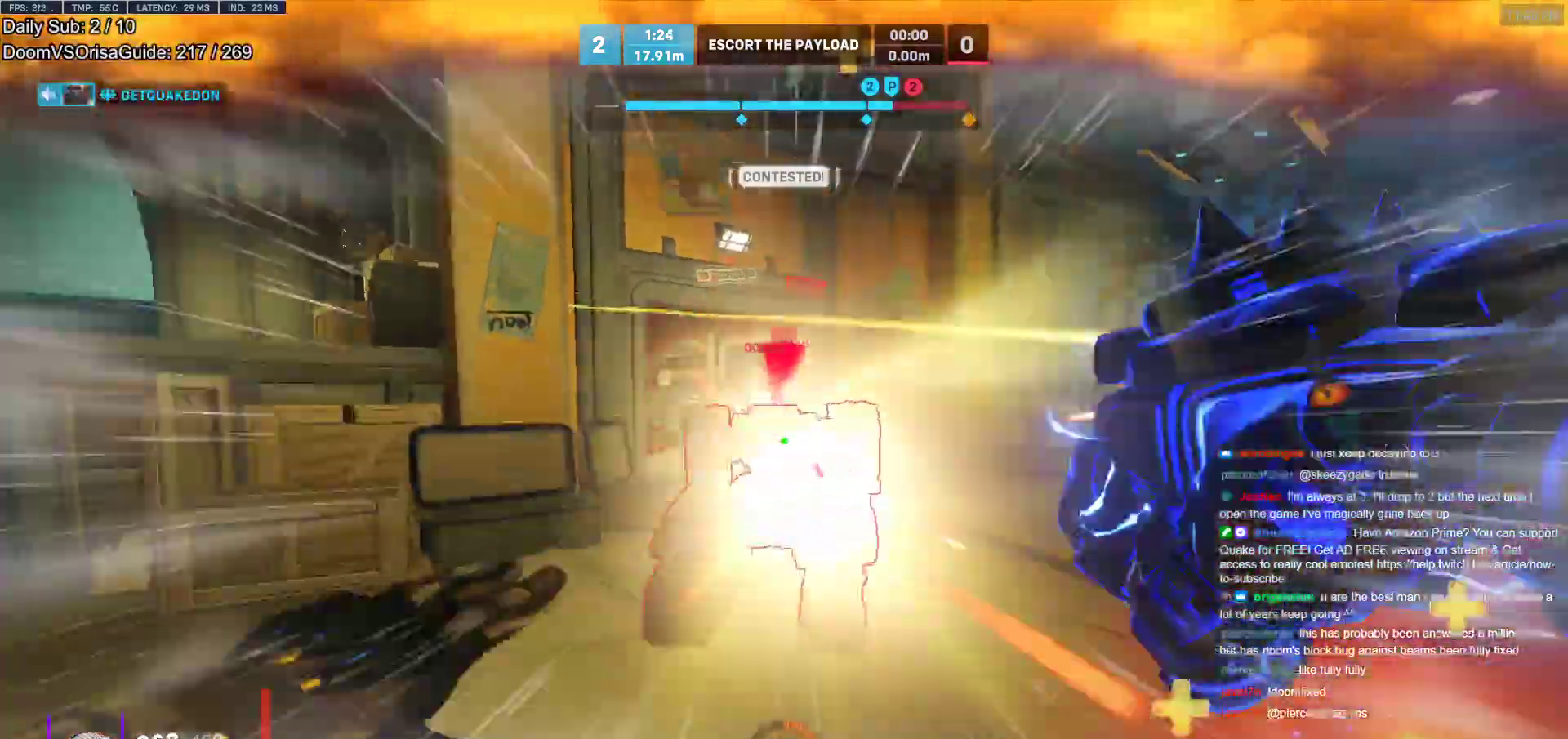
{"keys": ["d", "s"], "mouse": ["left"], "events": [[183, "d", "down"], [317, "mouse_left", "down"], [317, "space", "down"], [467, "space", "up"]]}
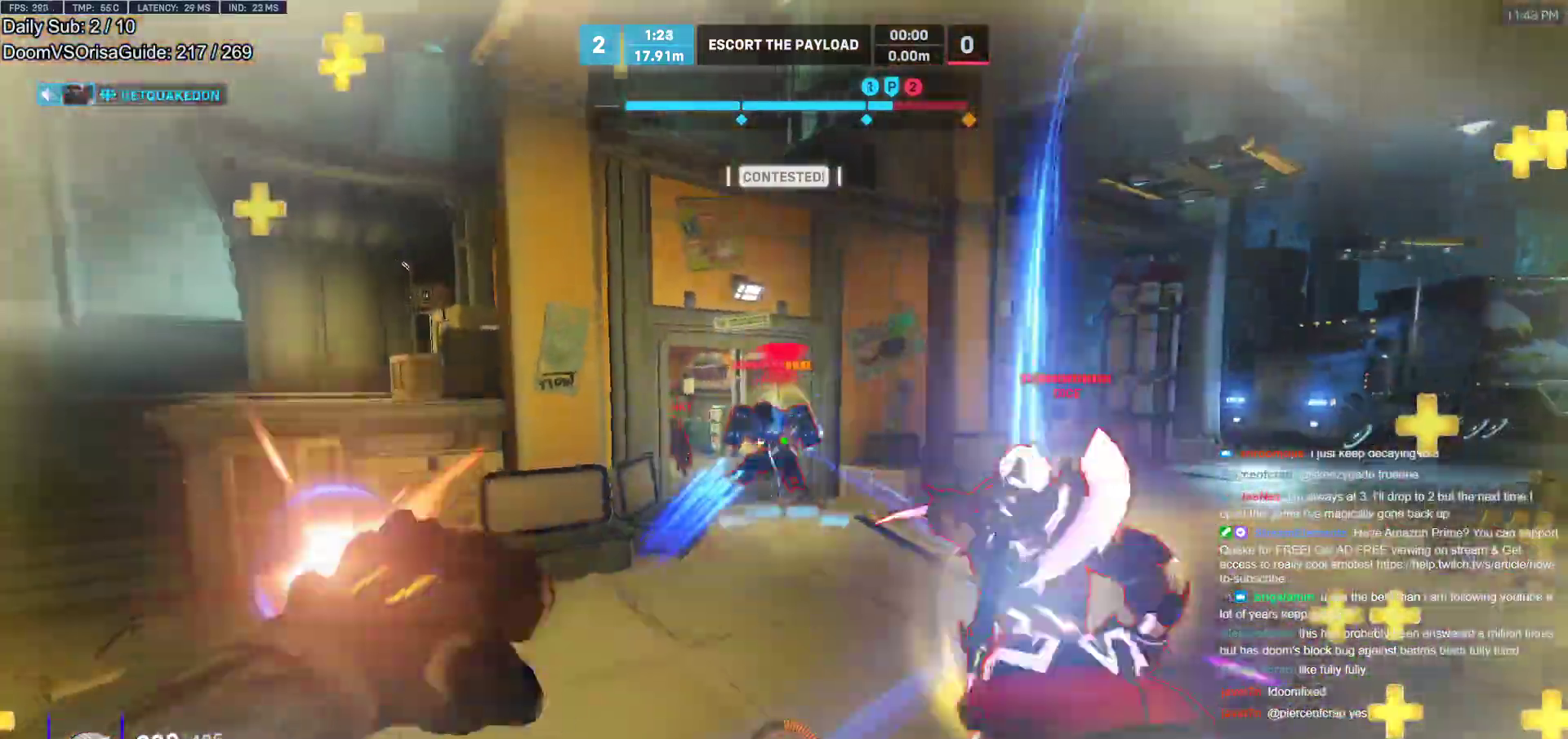
{"keys": ["a"], "mouse": ["left"], "events": [[17, "mouse_left", "up"], [150, "mouse_left", "down"], [333, "a", "down"], [383, "d", "up"], [383, "mouse_left", "up"], [433, "s", "up"], [483, "mouse_left", "down"]]}
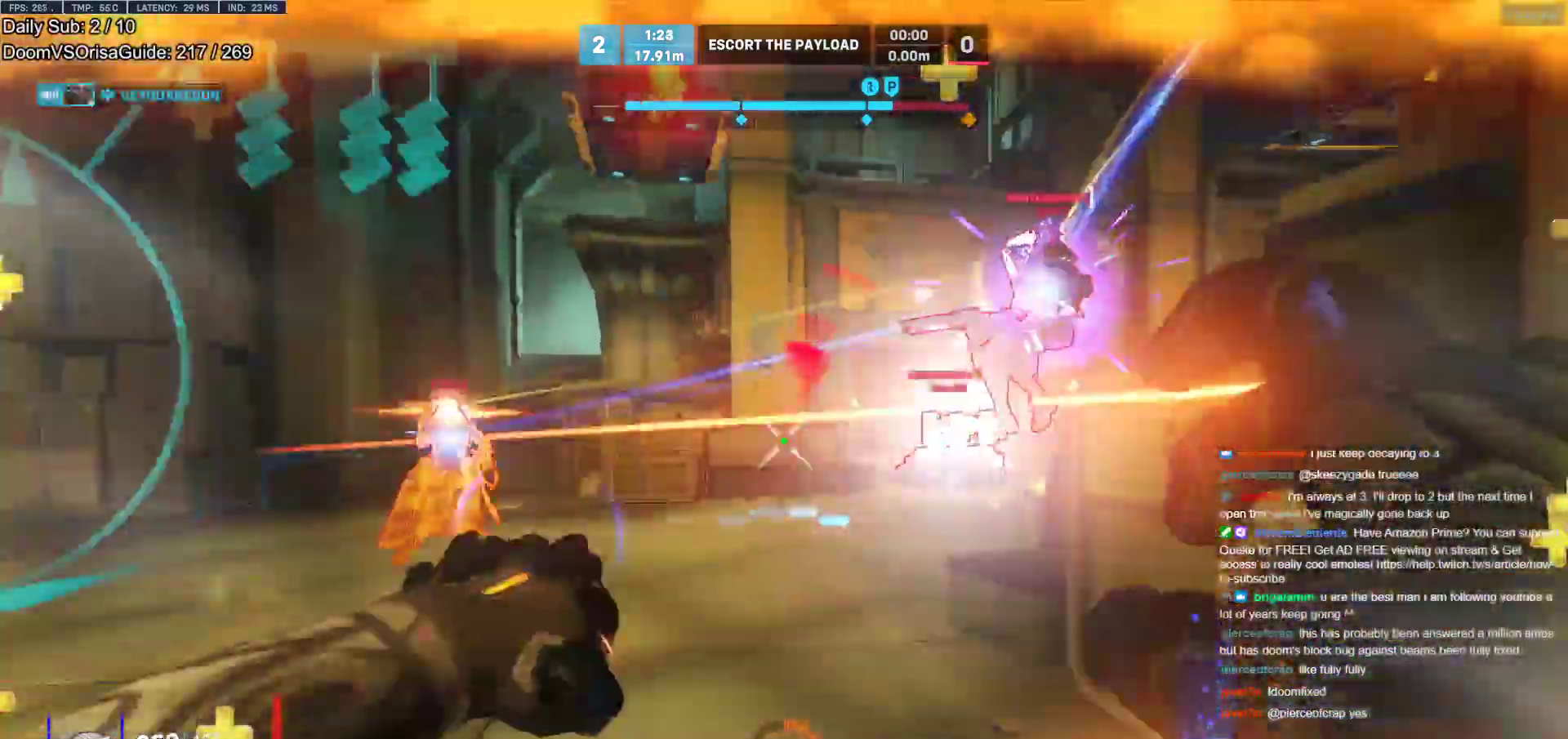
{"keys": ["a"], "mouse": [], "events": [[17, "a", "up"], [67, "space", "down"], [67, "w", "down"], [117, "e", "down"], [167, "mouse_left", "up"], [167, "space", "up"], [217, "a", "down"], [217, "e", "up"], [250, "a", "up"], [350, "a", "down"], [400, "w", "up"]]}
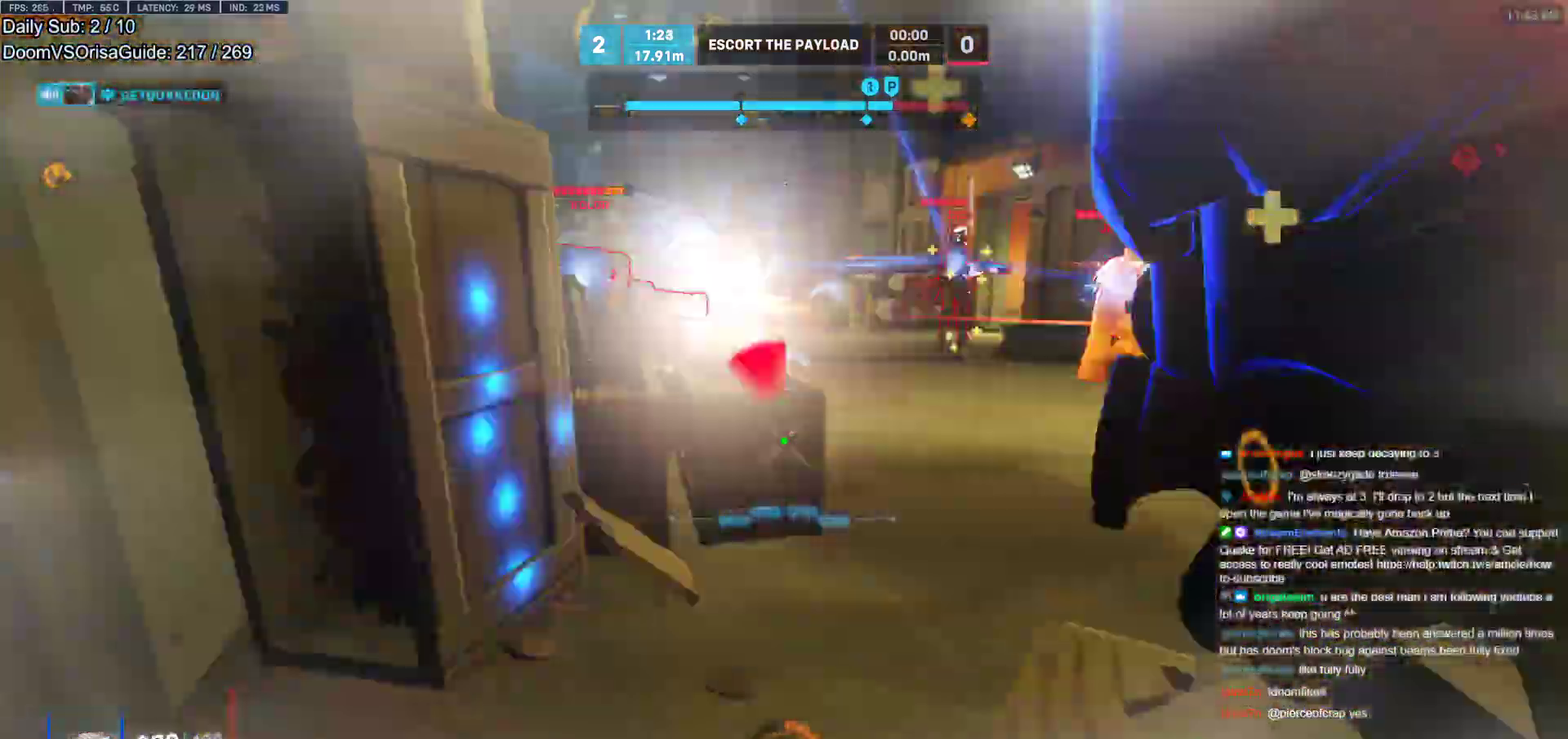
{"keys": ["a", "s"], "mouse": ["left"], "events": [[133, "s", "down"], [133, "space", "down"], [233, "s", "up"], [283, "space", "up"], [367, "mouse_left", "down"], [467, "s", "down"]]}
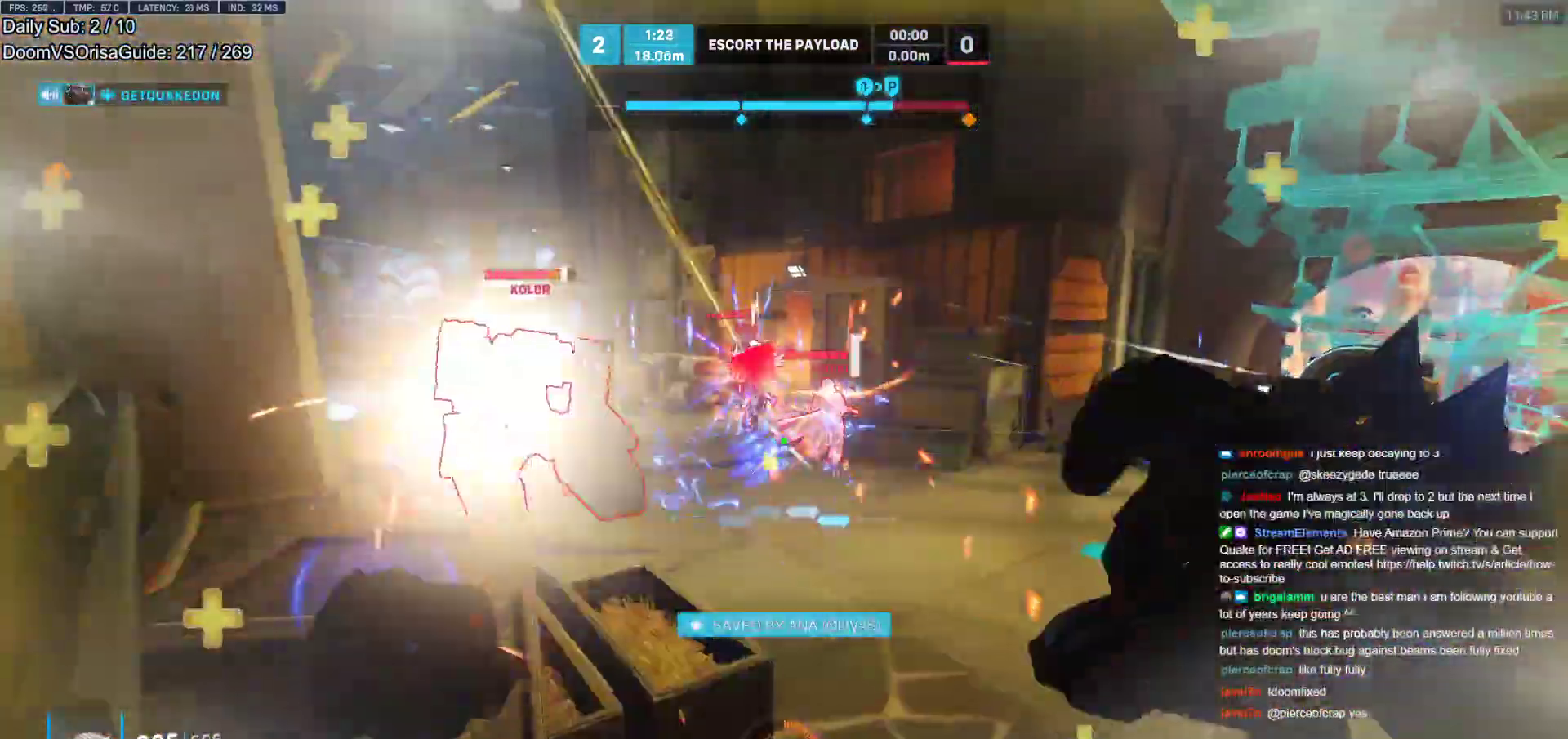
{"keys": ["a", "ctrl"], "mouse": [], "events": [[50, "a", "up"], [50, "mouse_left", "up"], [200, "mouse_left", "down"], [250, "a", "down"], [283, "s", "up"], [333, "ctrl", "down"], [333, "mouse_left", "up"]]}
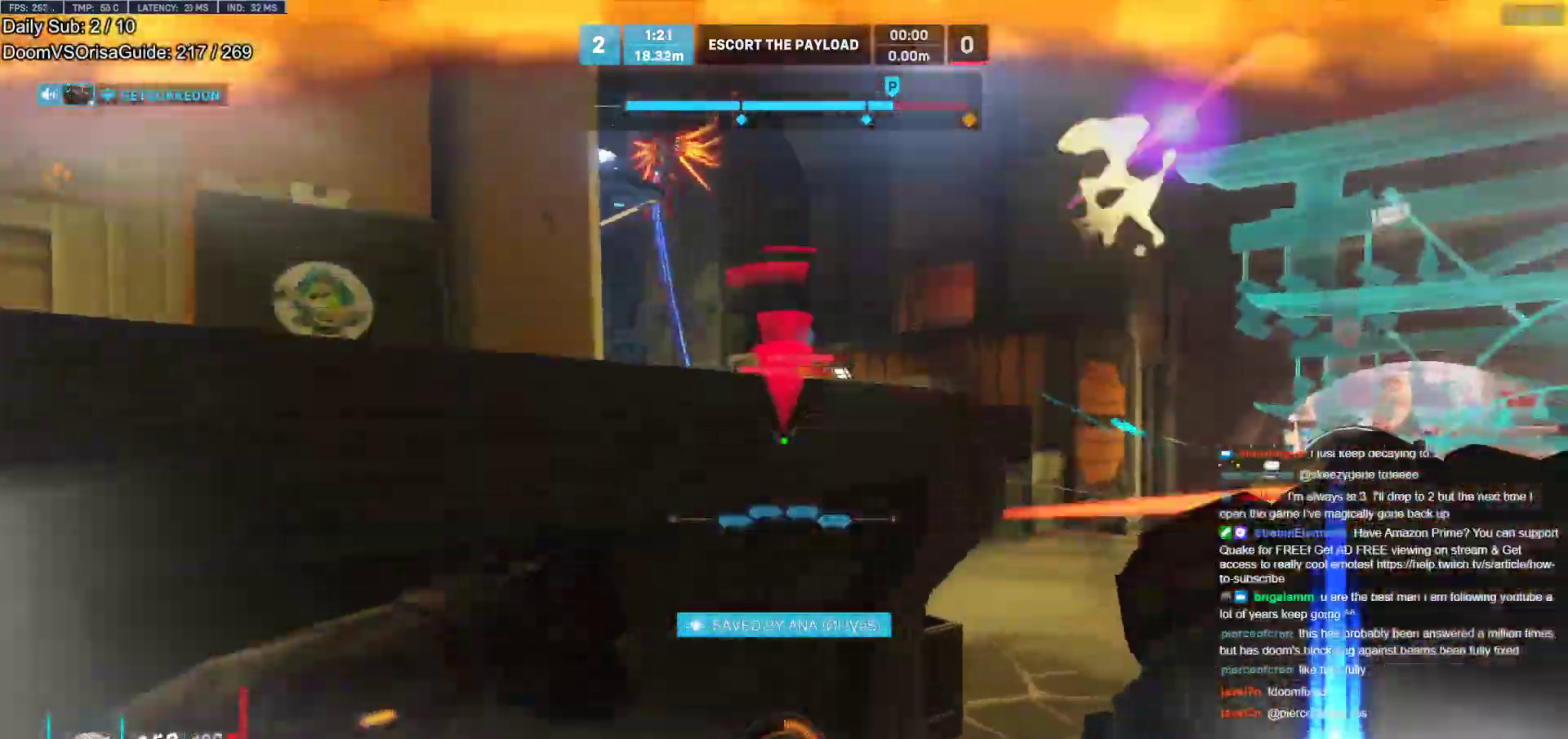
{"keys": ["a"], "mouse": ["right"], "events": [[217, "ctrl", "up"], [250, "mouse_left", "down"], [250, "space", "down"], [300, "space", "up"], [350, "mouse_right", "down"], [350, "s", "down"], [400, "mouse_left", "up"], [400, "s", "up"]]}
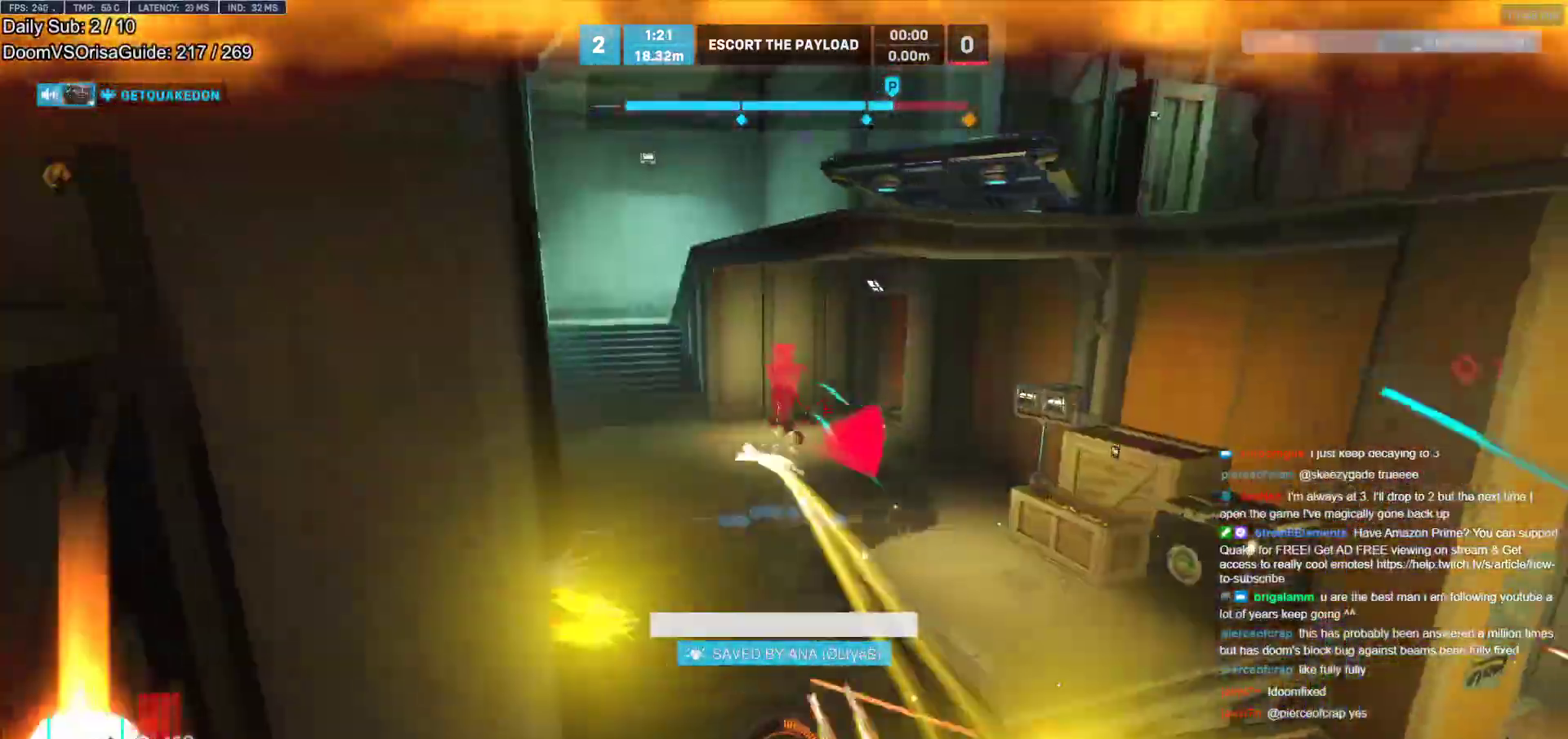
{"keys": ["w"], "mouse": [], "events": [[33, "mouse_right", "up"], [33, "w", "down"], [83, "a", "up"], [267, "w", "up"], [500, "w", "down"]]}
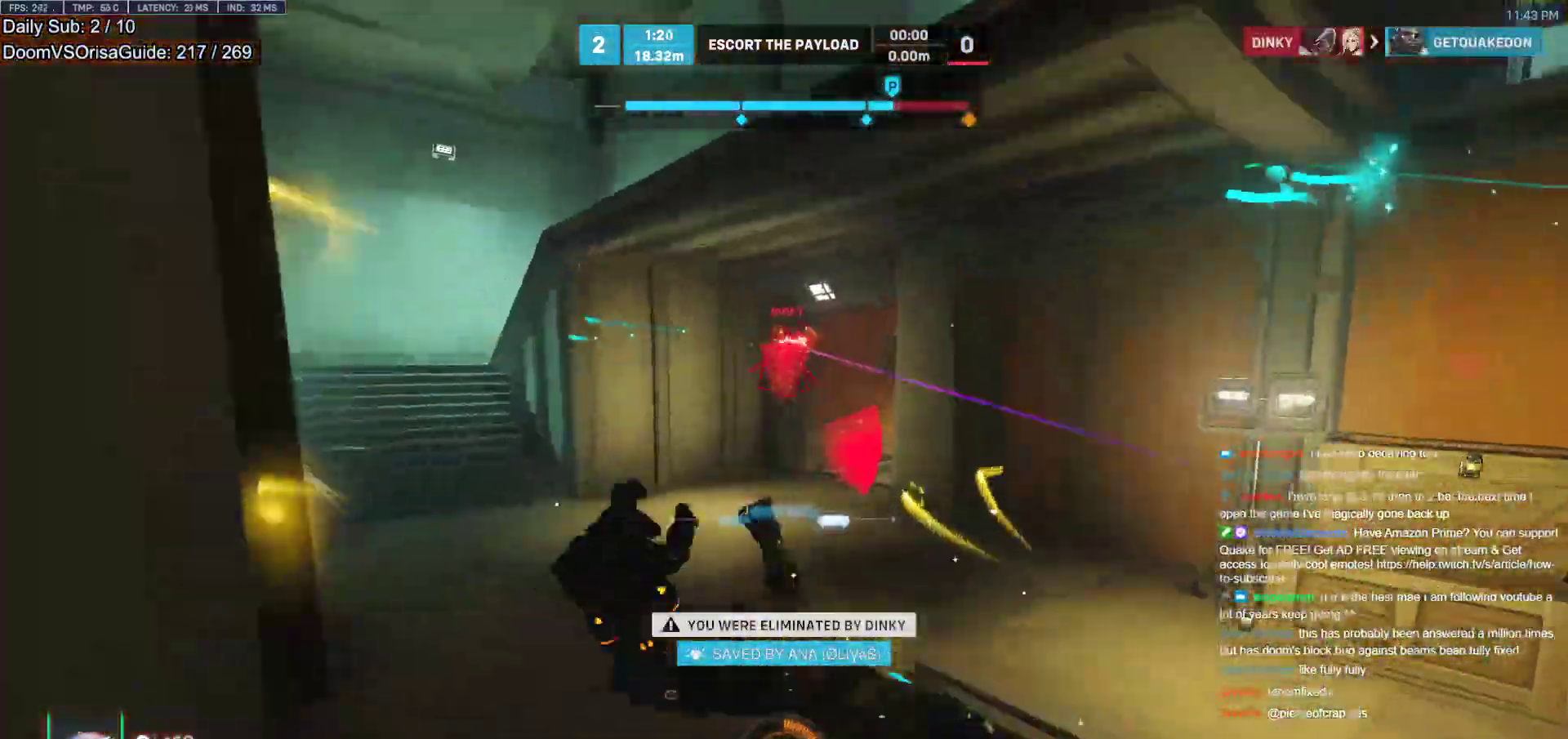
{"keys": ["r", "w"], "mouse": [], "events": [[433, "r", "down"]]}
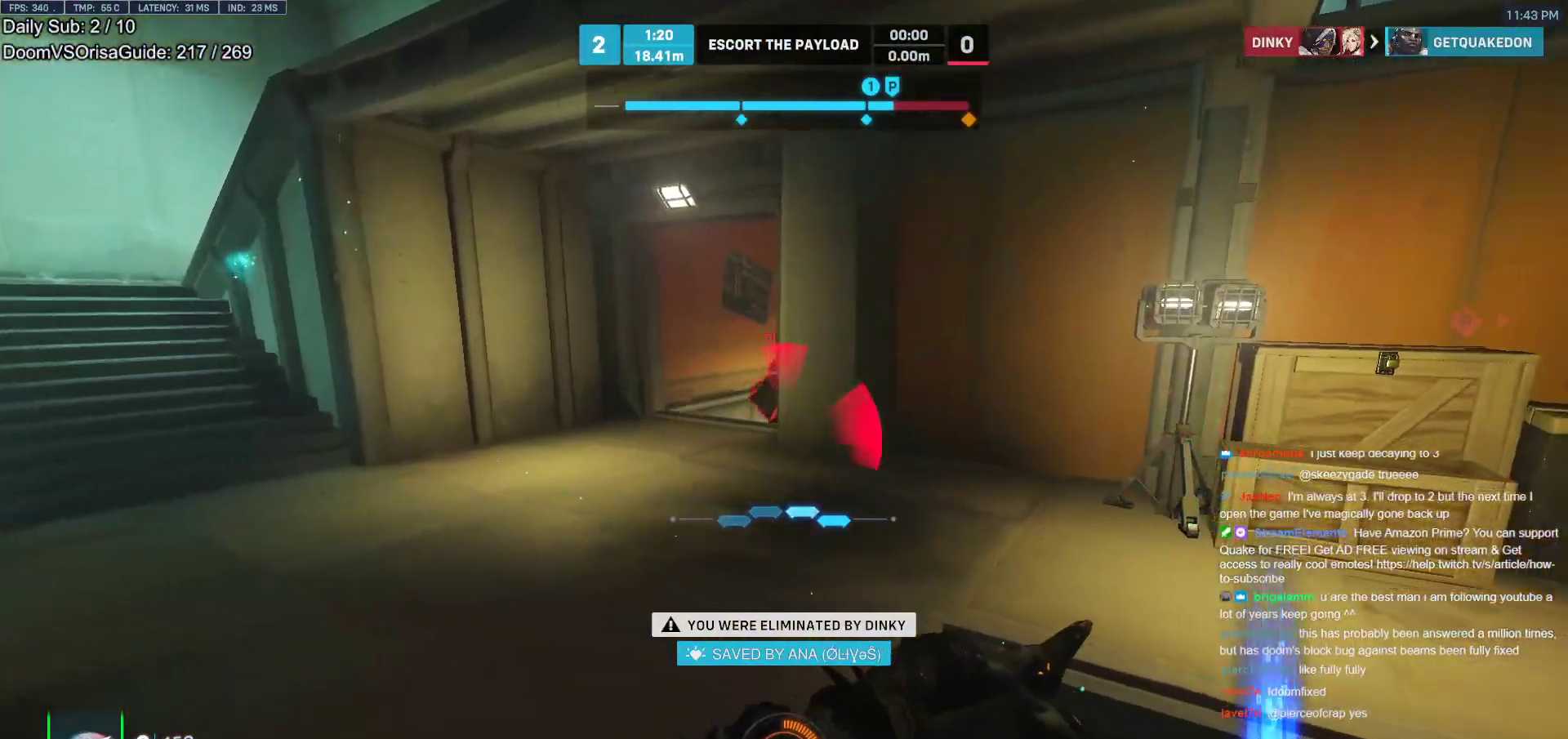
{"keys": ["w"], "mouse": [], "events": [[17, "r", "up"]]}
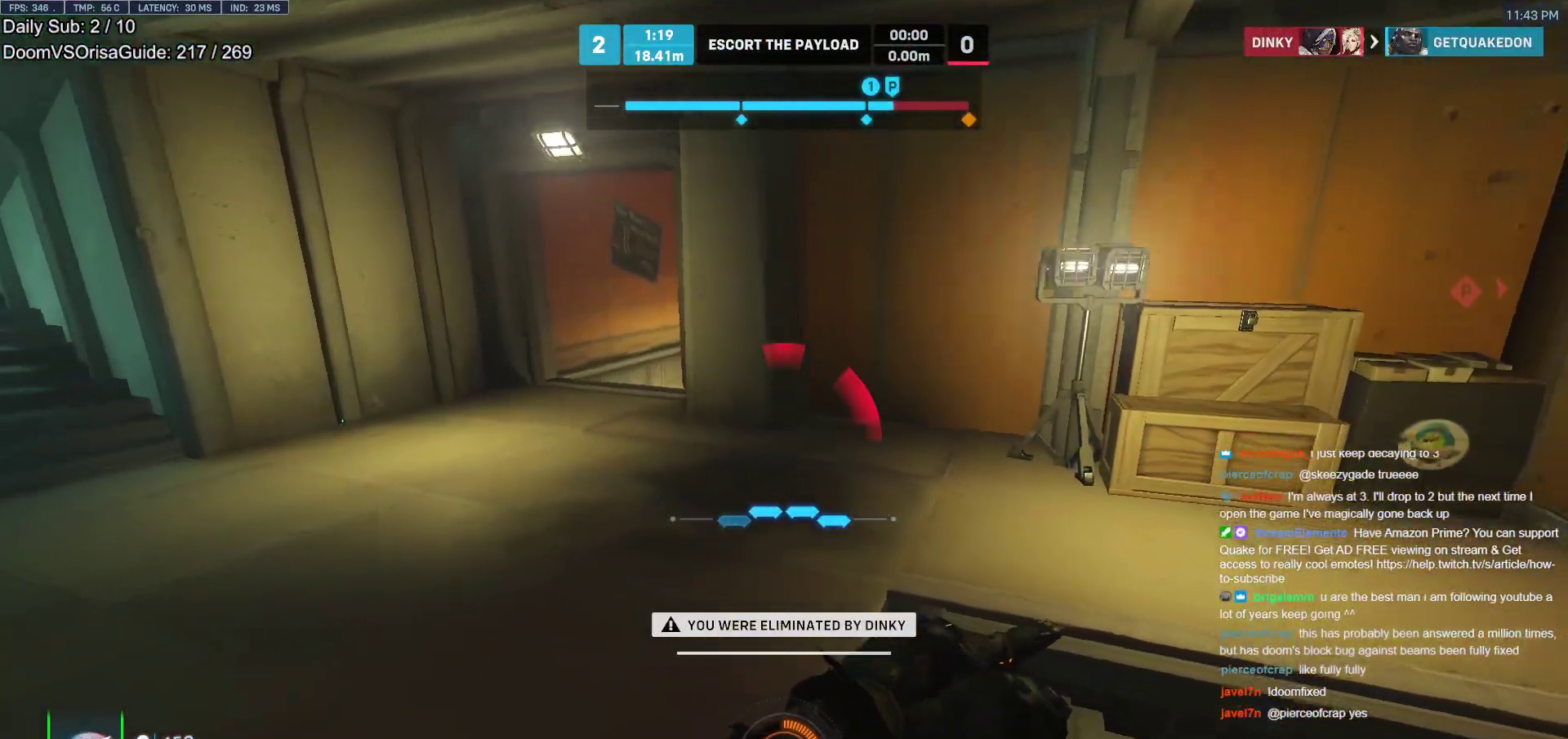
{"keys": ["w"], "mouse": [], "events": []}
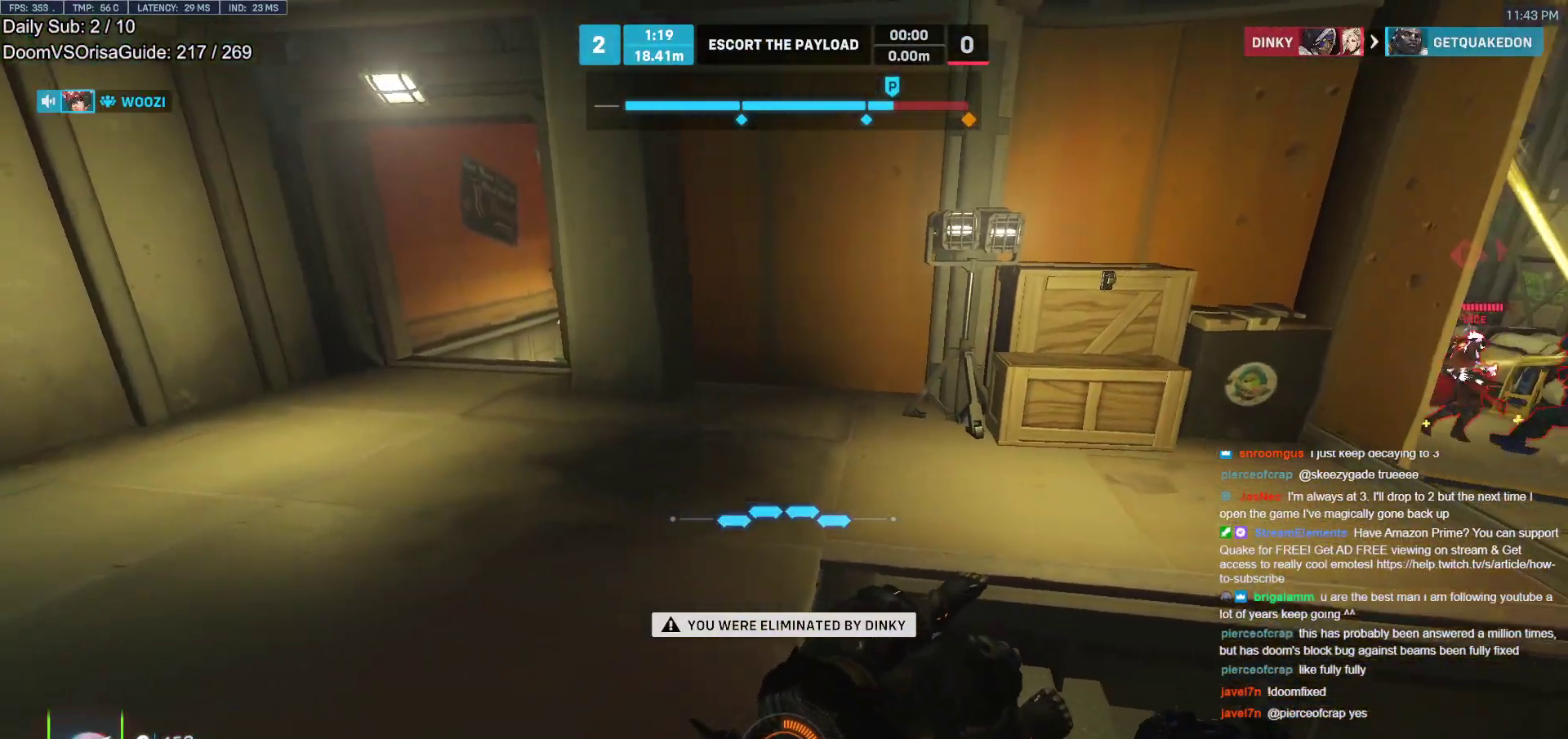
{"keys": [], "mouse": [], "events": [[283, "w", "up"]]}
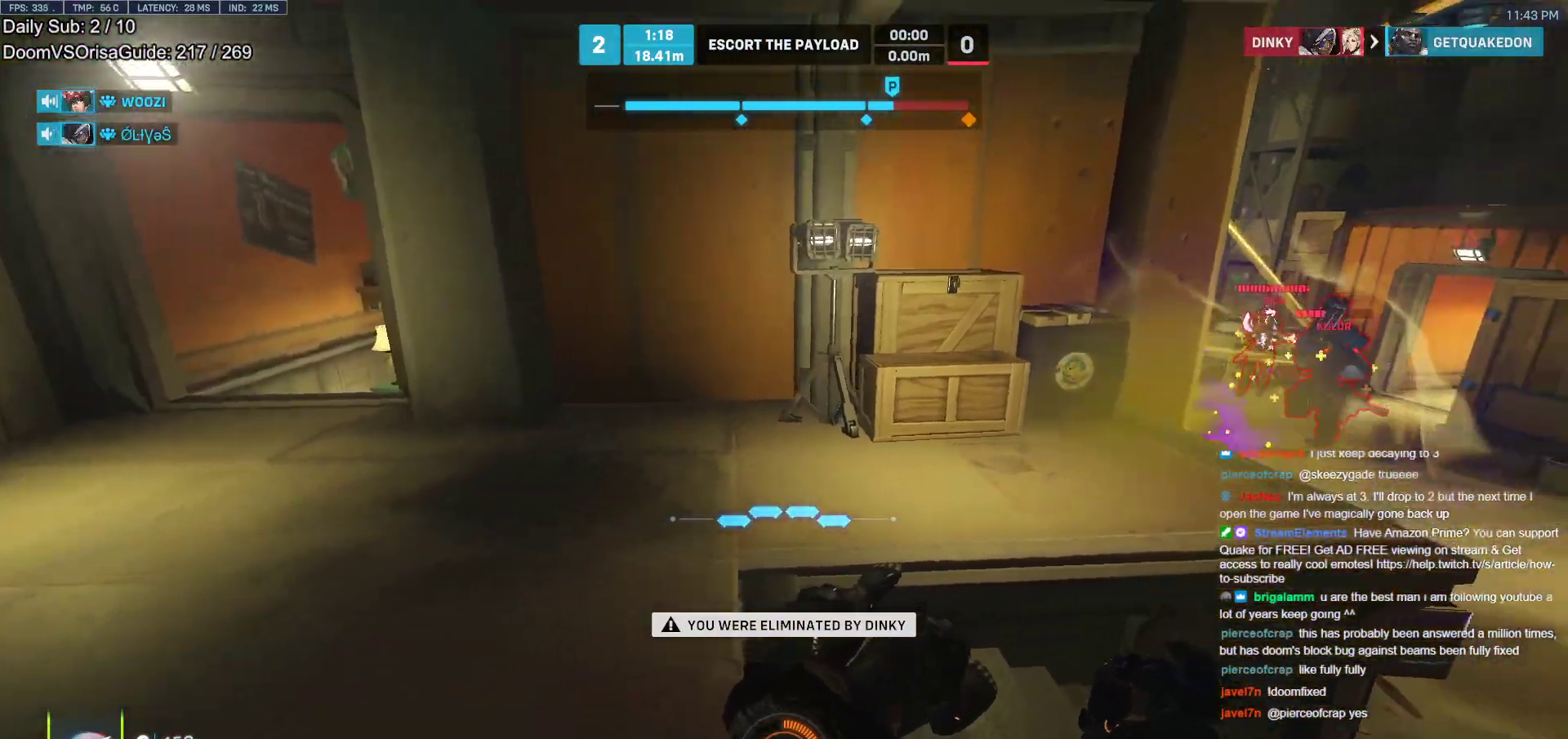
{"keys": [], "mouse": [], "events": [[17, "space", "down"], [167, "space", "up"]]}
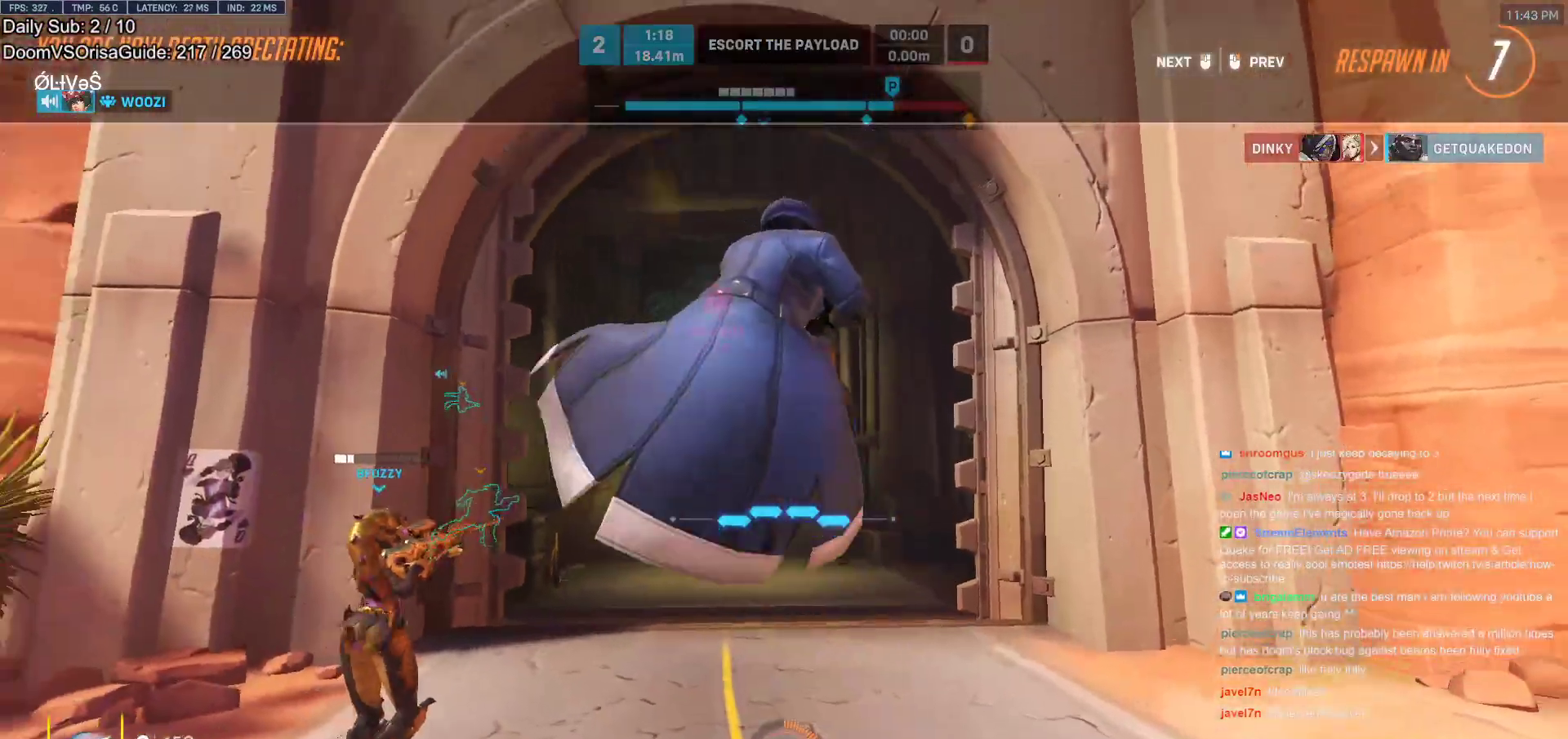
{"keys": [], "mouse": [], "events": []}
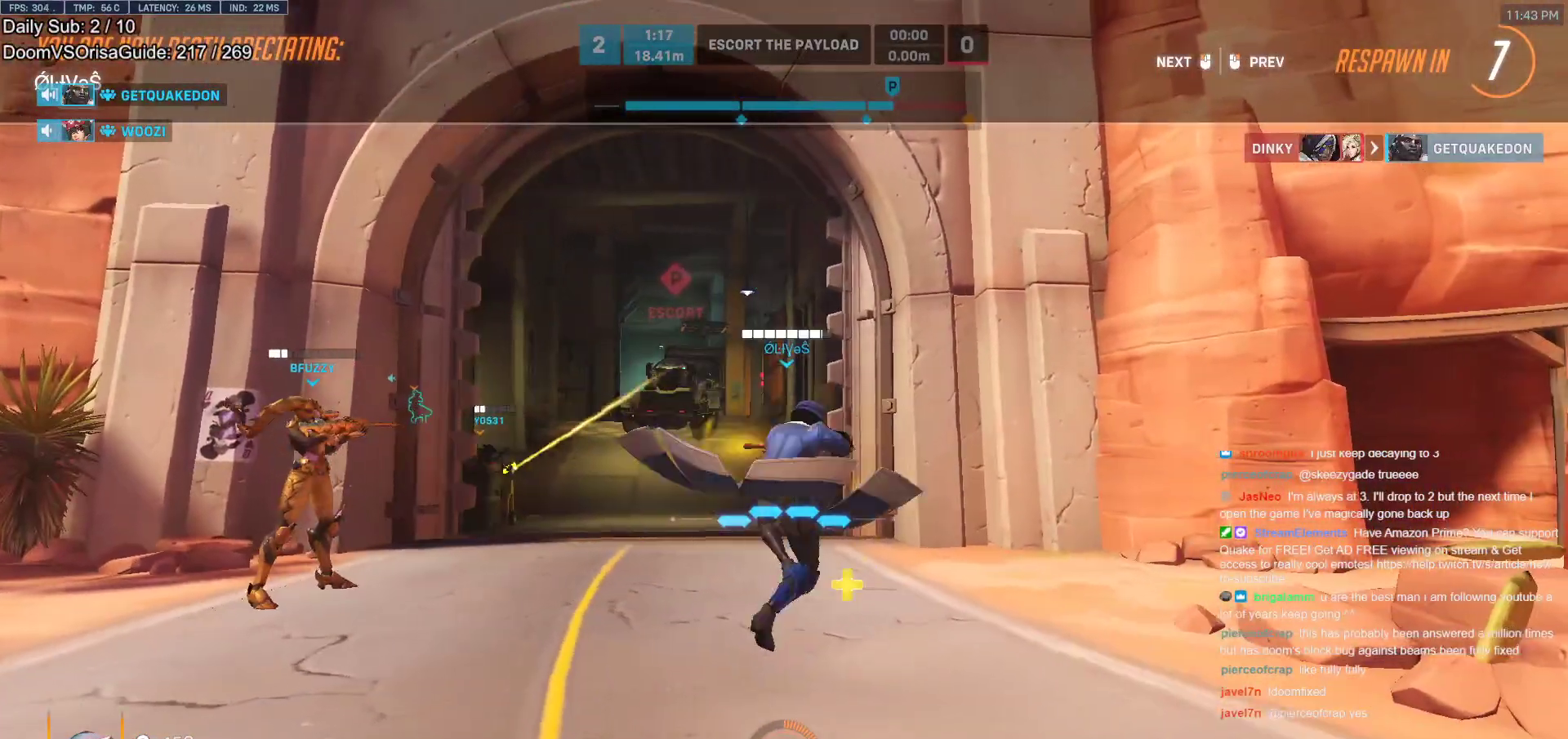
{"keys": [], "mouse": [], "events": [[200, "mouse_left", "down"], [333, "mouse_left", "up"]]}